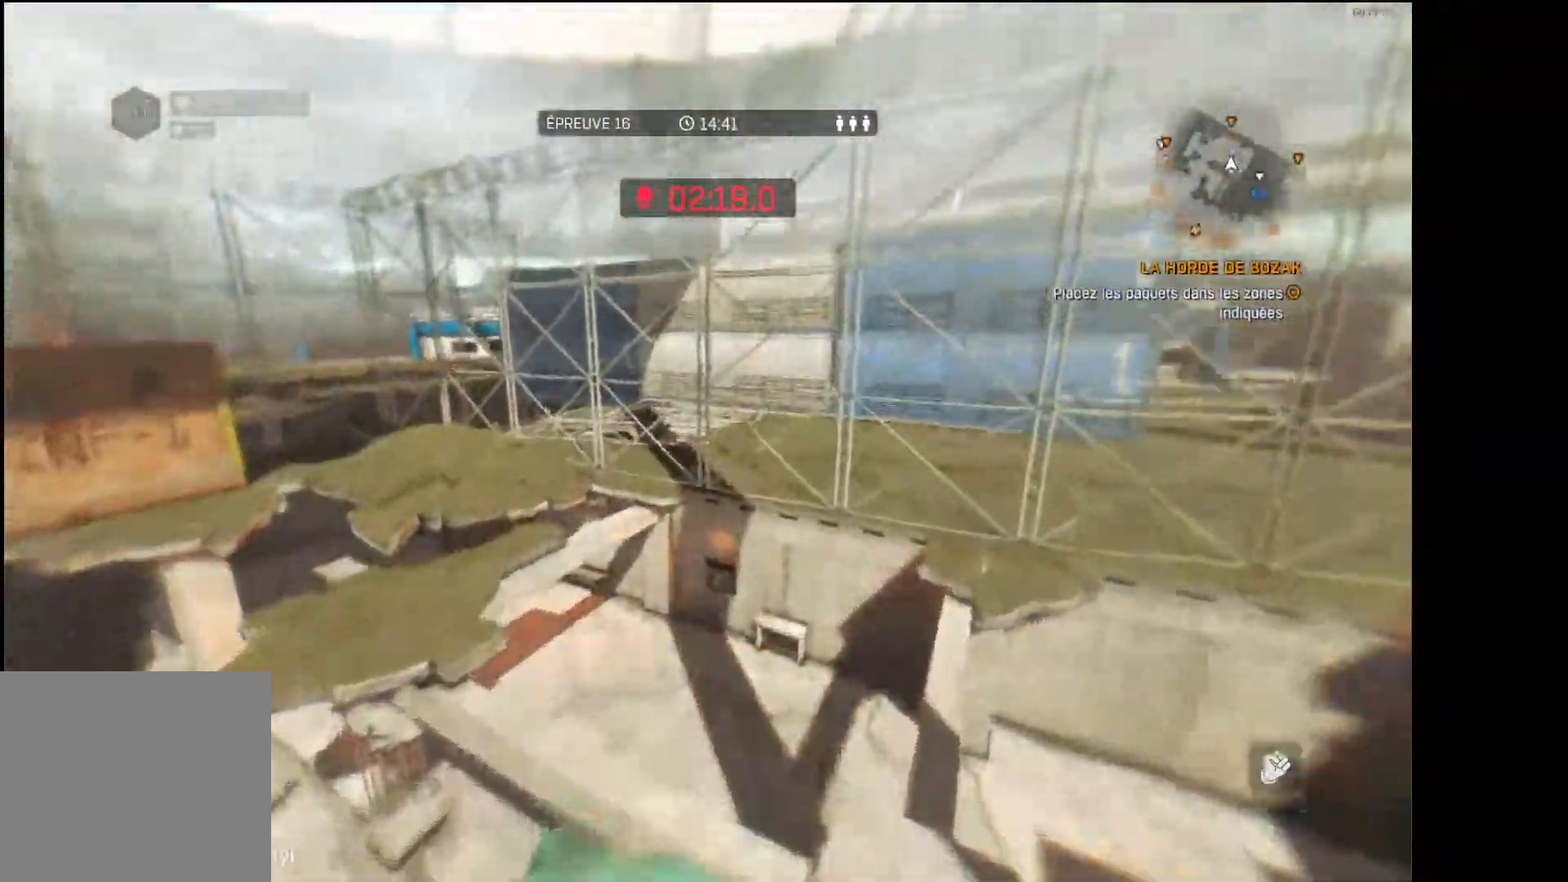
Gameplay with a controller (Xbox layout); each line is a JSON object with the inputs held at the frame after it. "events" lists button and stick changes between this image and that frame as [ms after this image, input, new state], when the widget could be followed in between.
{"buttons": [], "left_stick": "up", "right_stick": "center", "events": []}
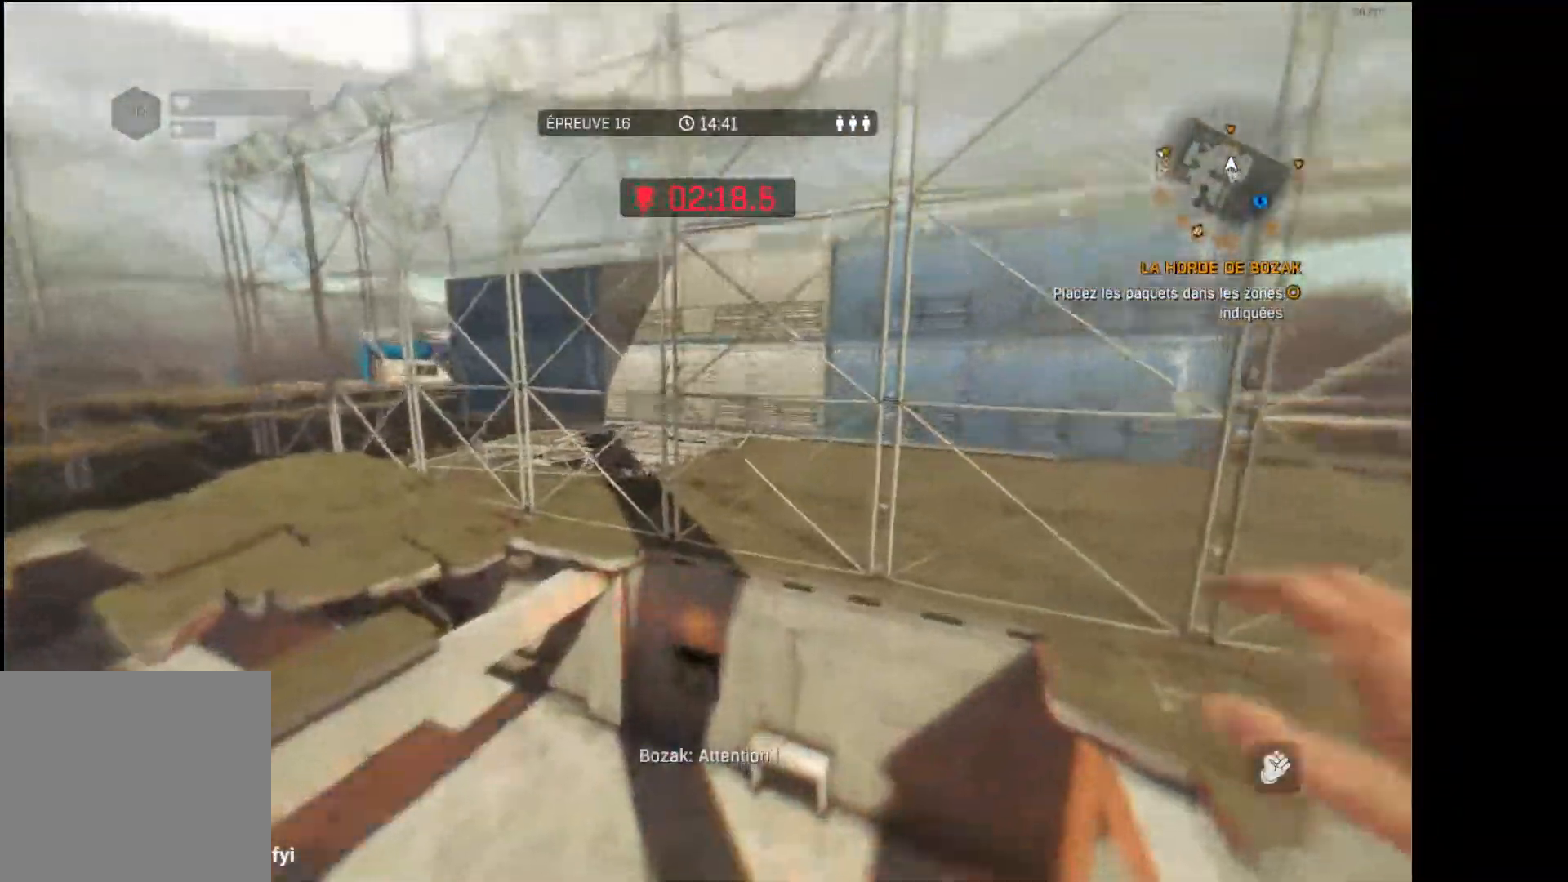
{"buttons": [], "left_stick": "up", "right_stick": "center", "events": [[150, "right_stick", "up"], [300, "right_stick", "center"]]}
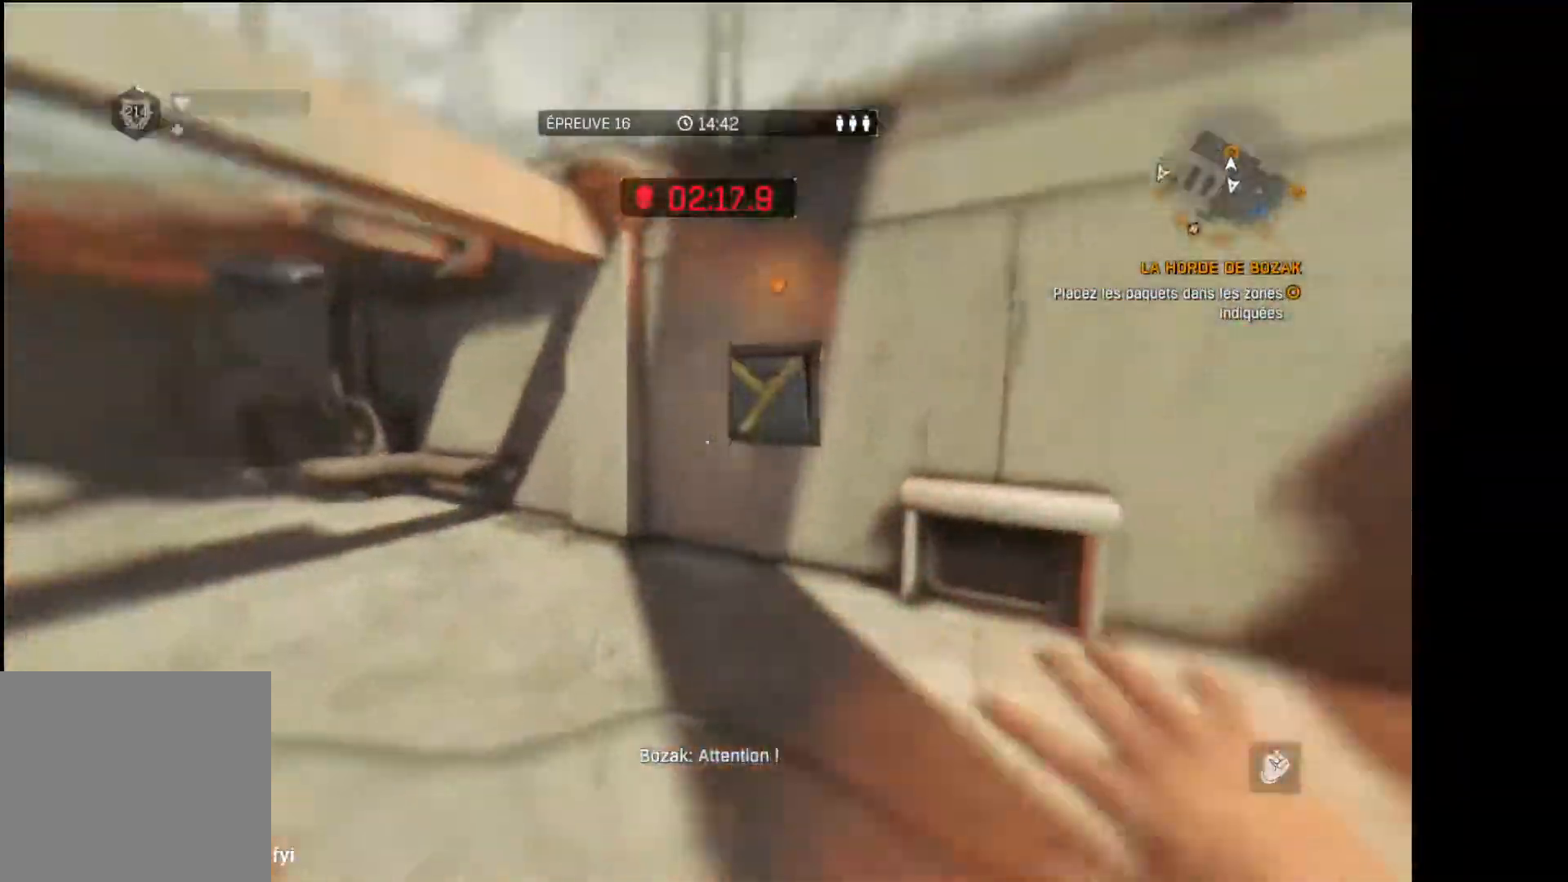
{"buttons": ["X"], "left_stick": "center", "right_stick": "center", "events": [[350, "X", "down"], [383, "left_stick", "center"], [417, "X", "up"], [483, "X", "down"]]}
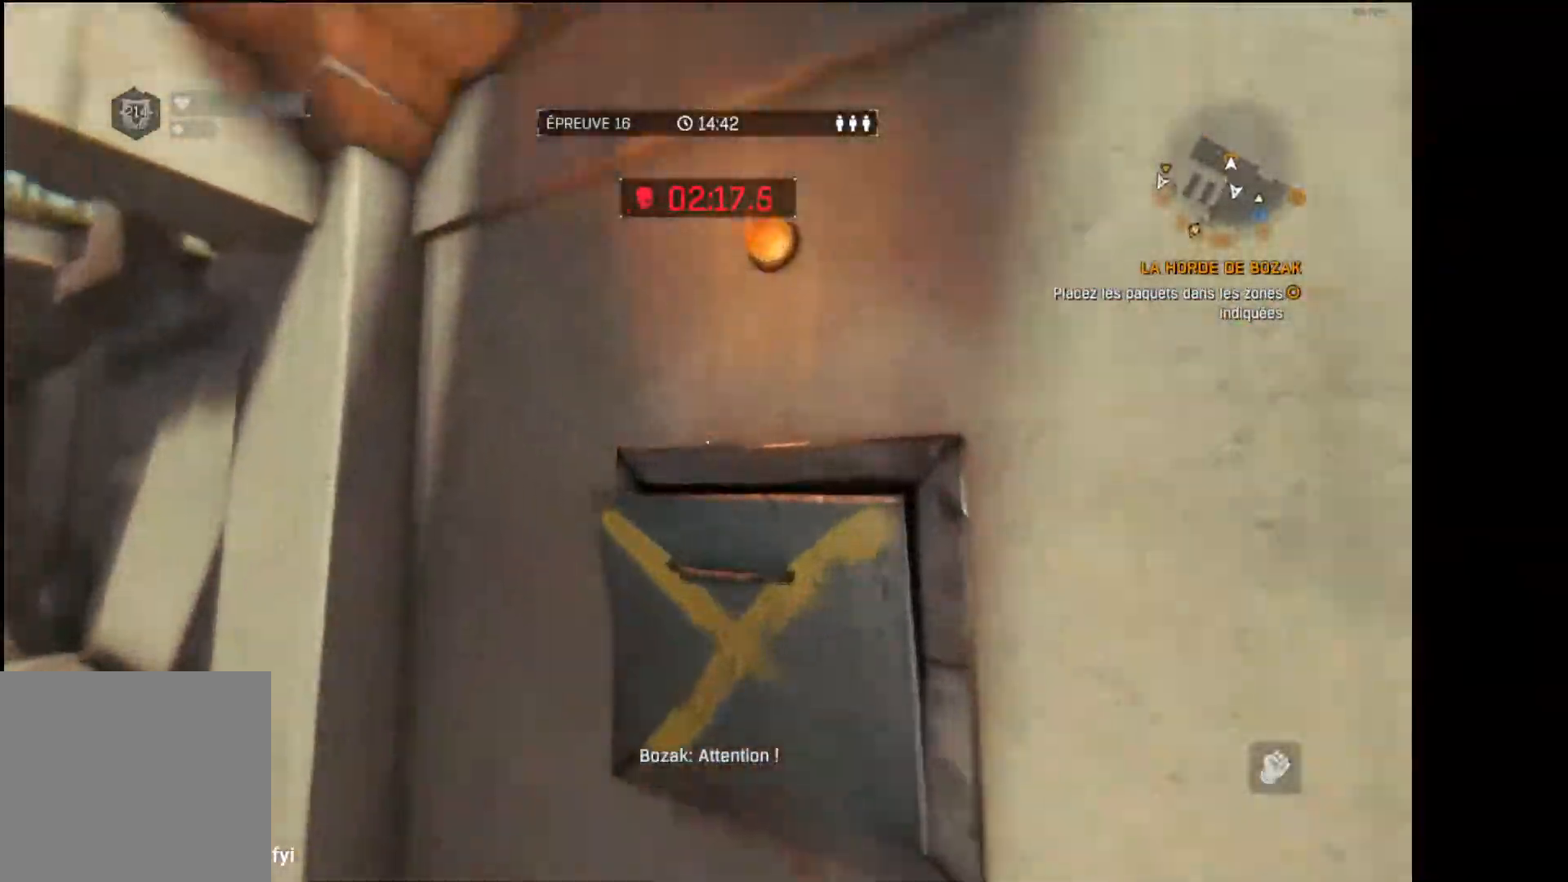
{"buttons": ["L3"], "left_stick": "up", "right_stick": "left", "events": [[67, "X", "up"], [150, "X", "down"], [200, "X", "up"], [217, "left_stick", "up"], [333, "right_stick", "left"], [433, "L3", "down"]]}
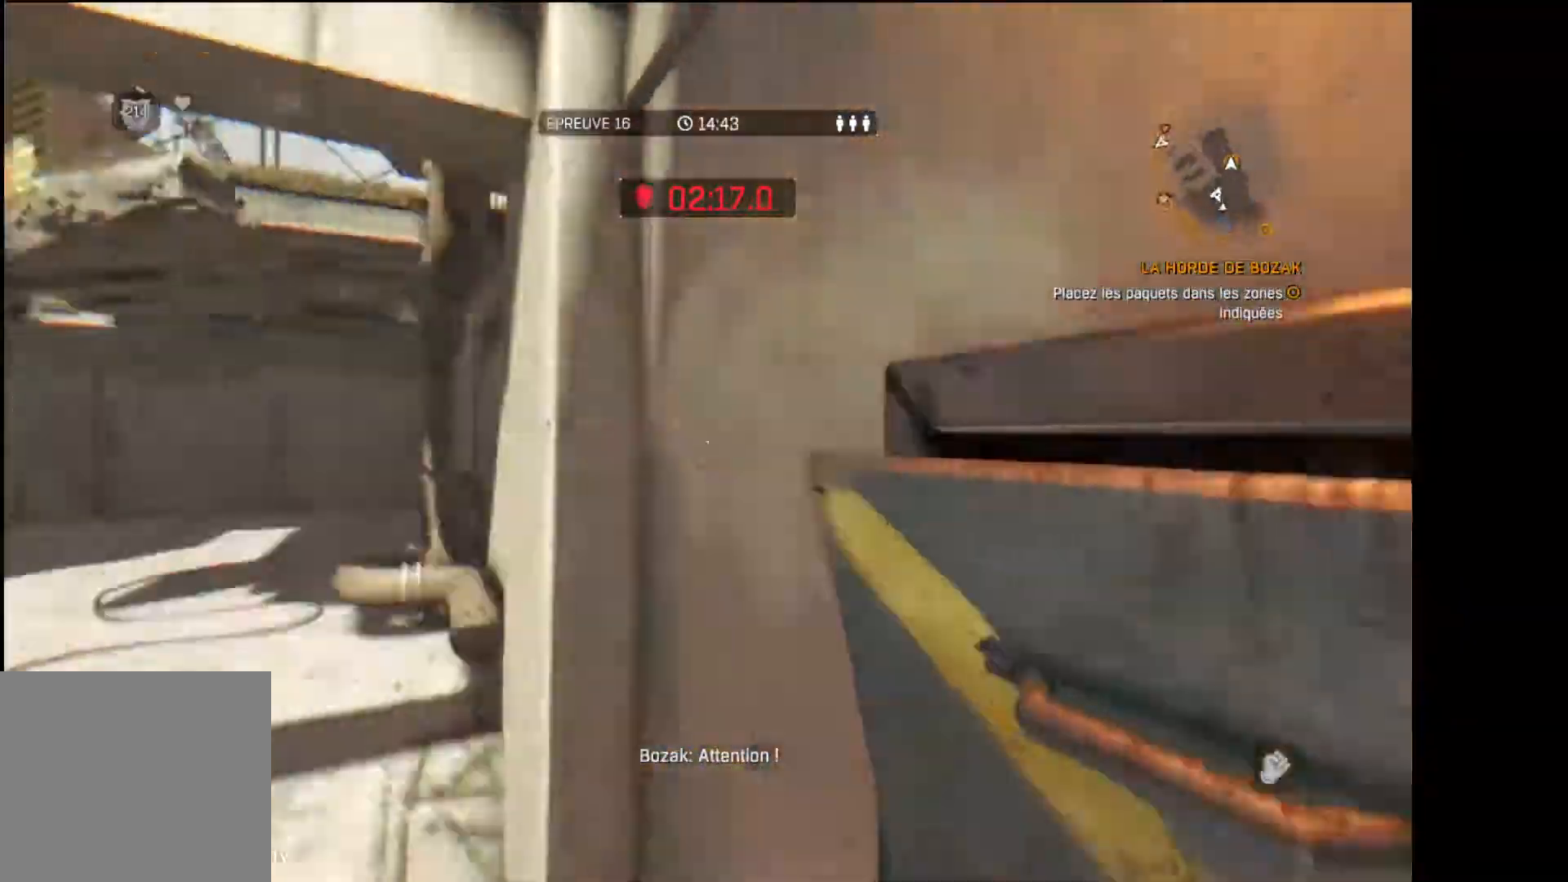
{"buttons": [], "left_stick": "up", "right_stick": "center", "events": [[83, "right_stick", "center"], [300, "right_stick", "down-left"], [333, "L3", "up"], [483, "right_stick", "center"]]}
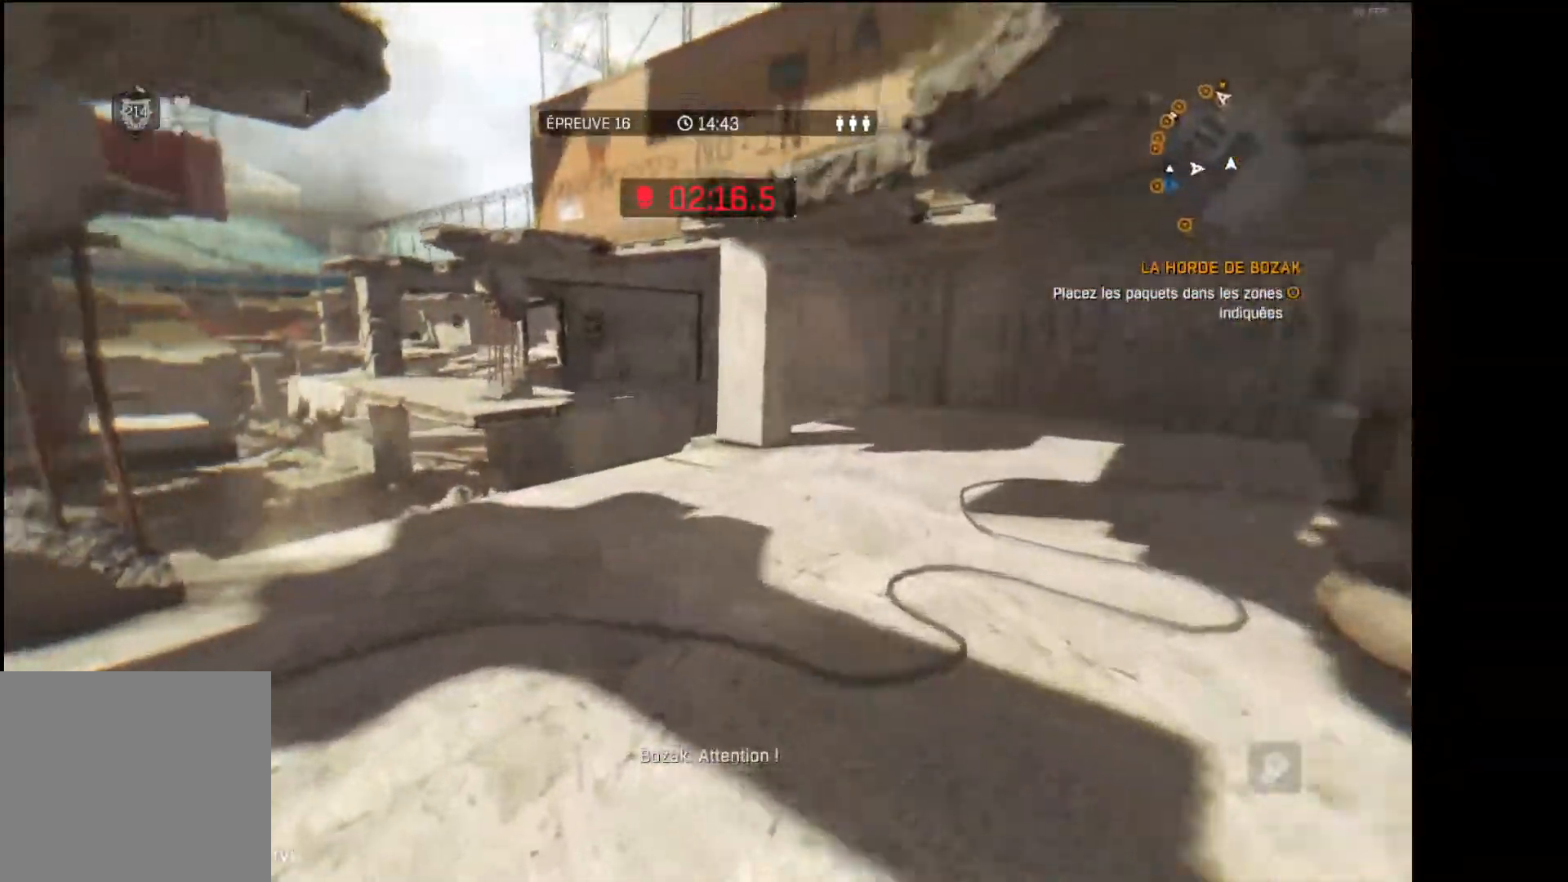
{"buttons": [], "left_stick": "up", "right_stick": "center", "events": [[150, "right_stick", "left"], [267, "right_stick", "center"]]}
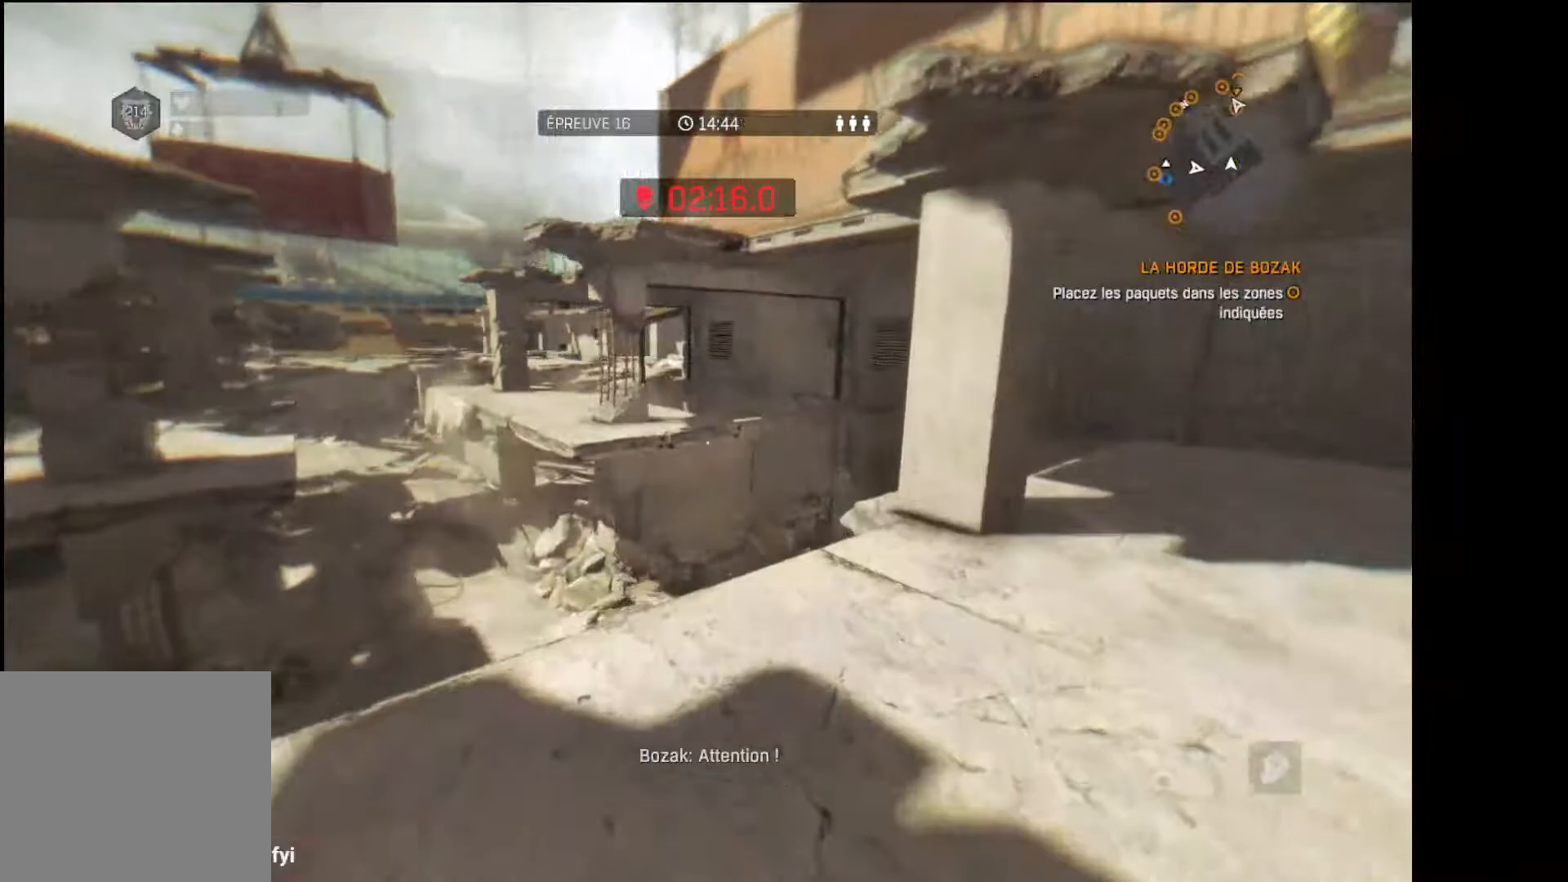
{"buttons": ["R1"], "left_stick": "up", "right_stick": "center"}
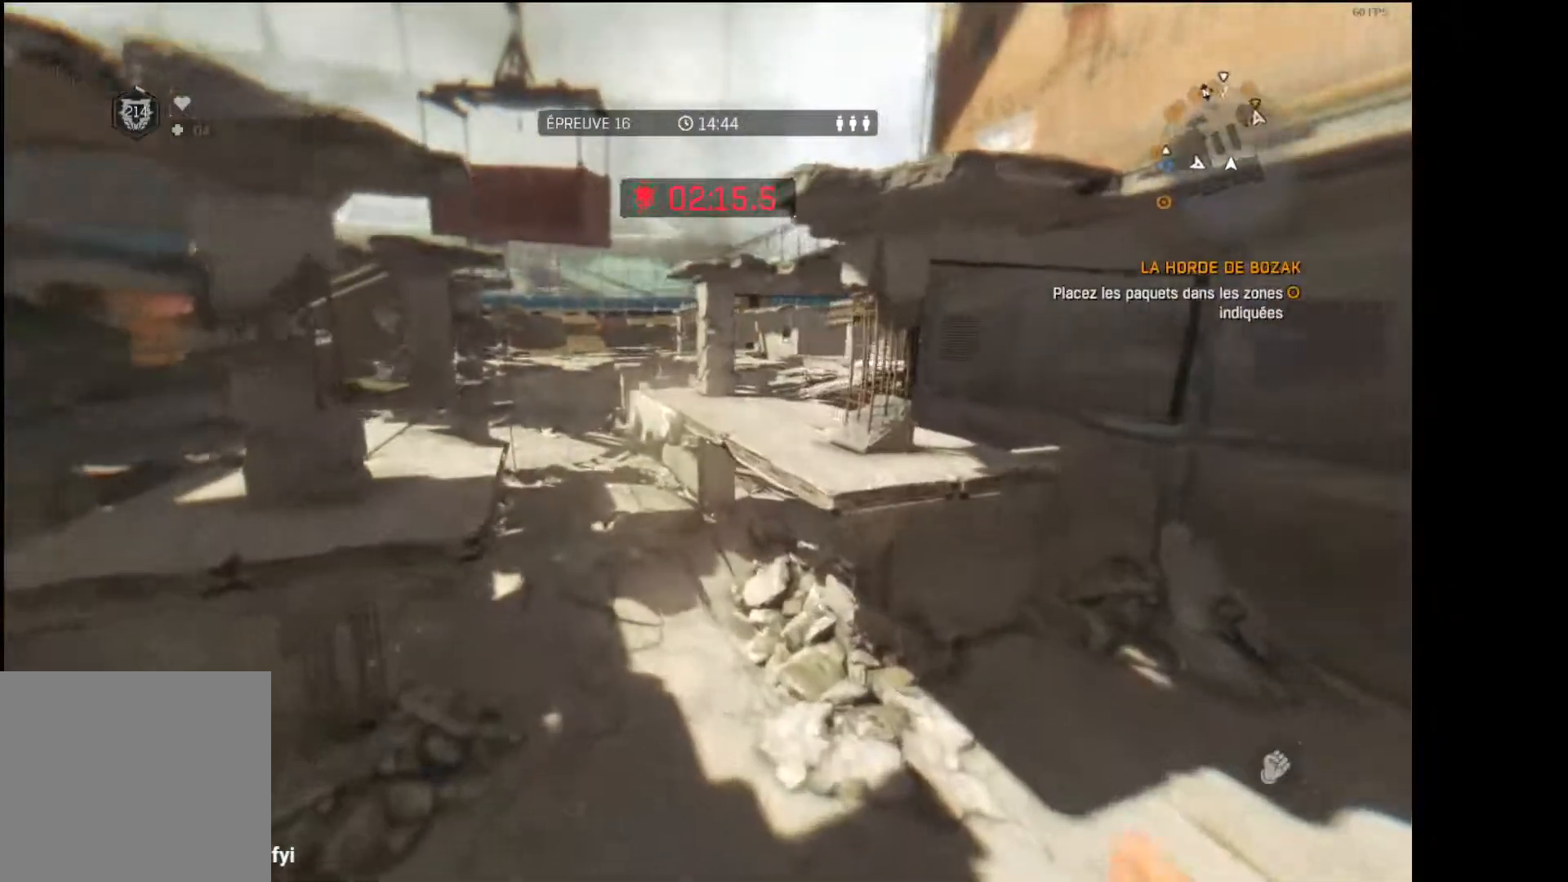
{"buttons": [], "left_stick": "up", "right_stick": "center", "events": [[50, "R1", "up"], [217, "right_stick", "down-right"], [350, "right_stick", "center"]]}
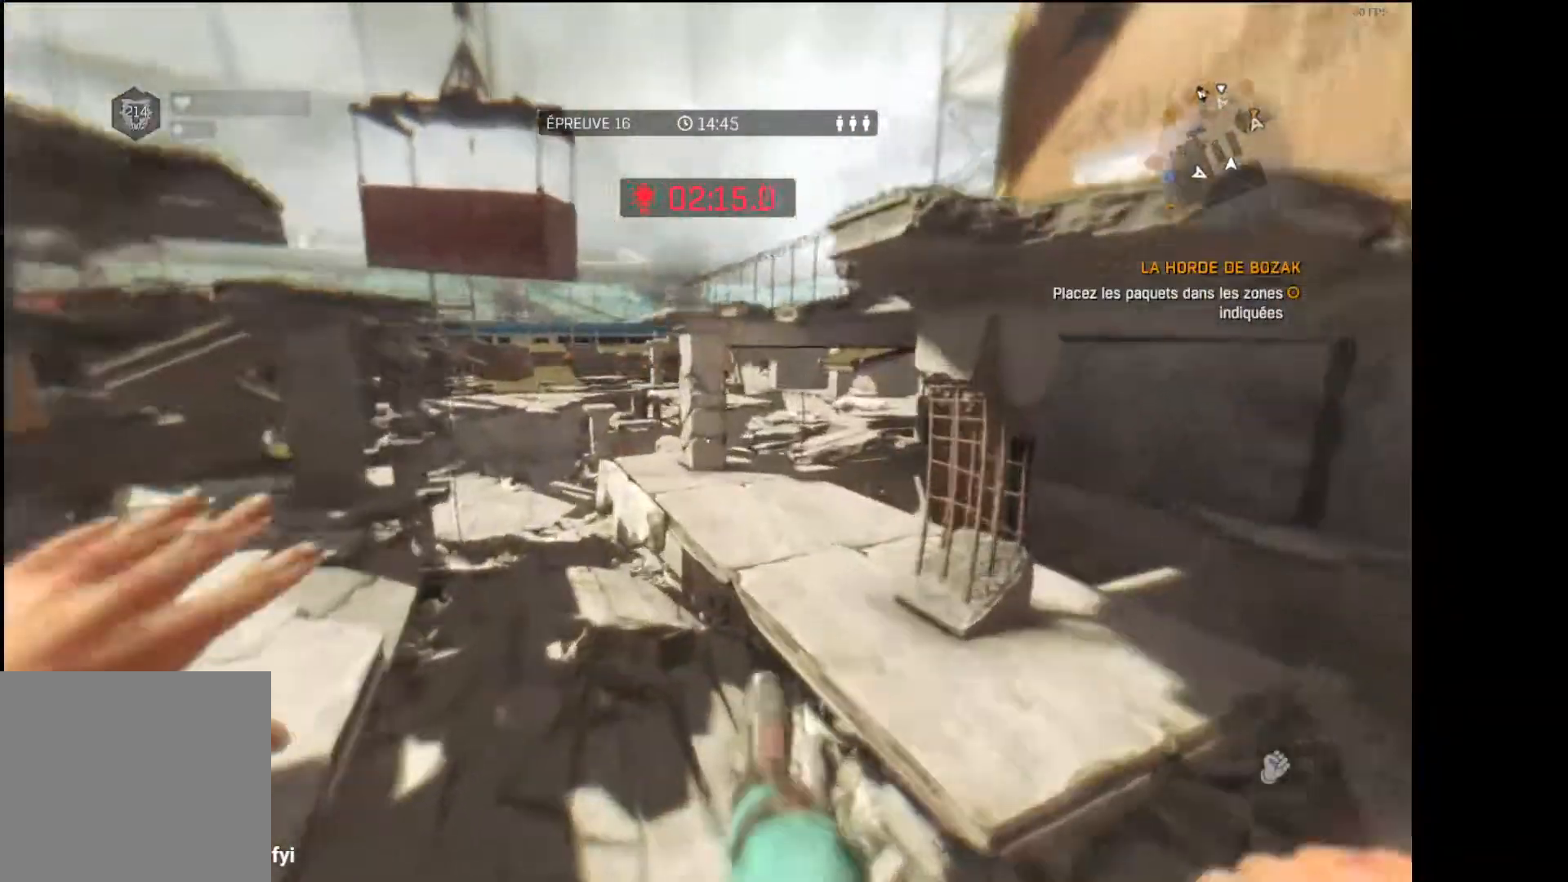
{"buttons": [], "left_stick": "up", "right_stick": "center", "events": []}
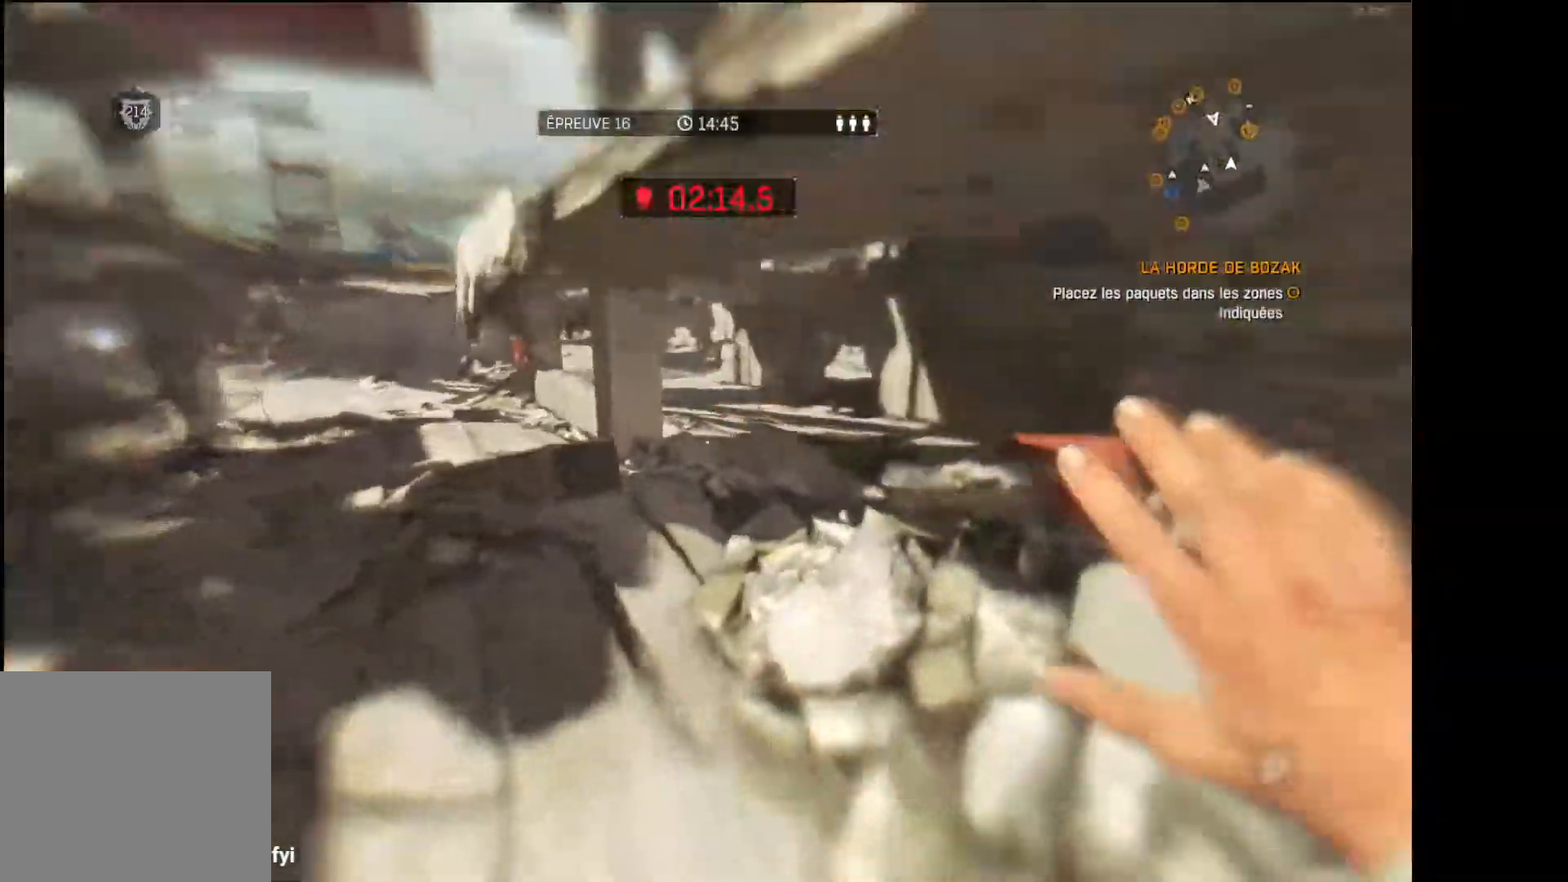
{"buttons": [], "left_stick": "up", "right_stick": "center", "events": []}
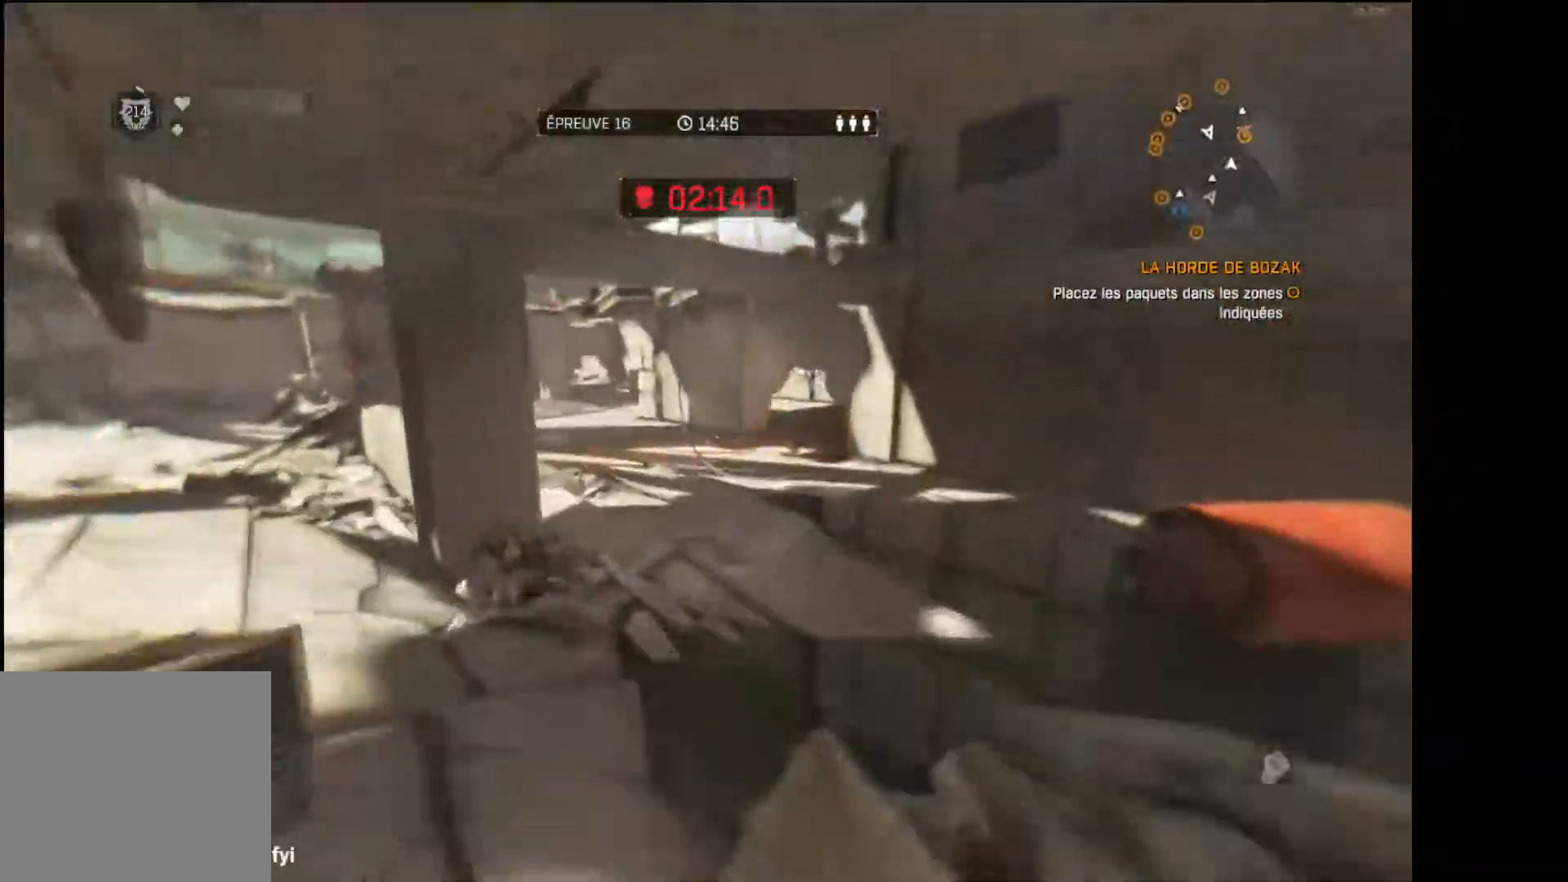
{"buttons": [], "left_stick": "up", "right_stick": "center", "events": [[183, "right_stick", "left"], [233, "L2", "down"], [300, "right_stick", "center"], [383, "L2", "up"]]}
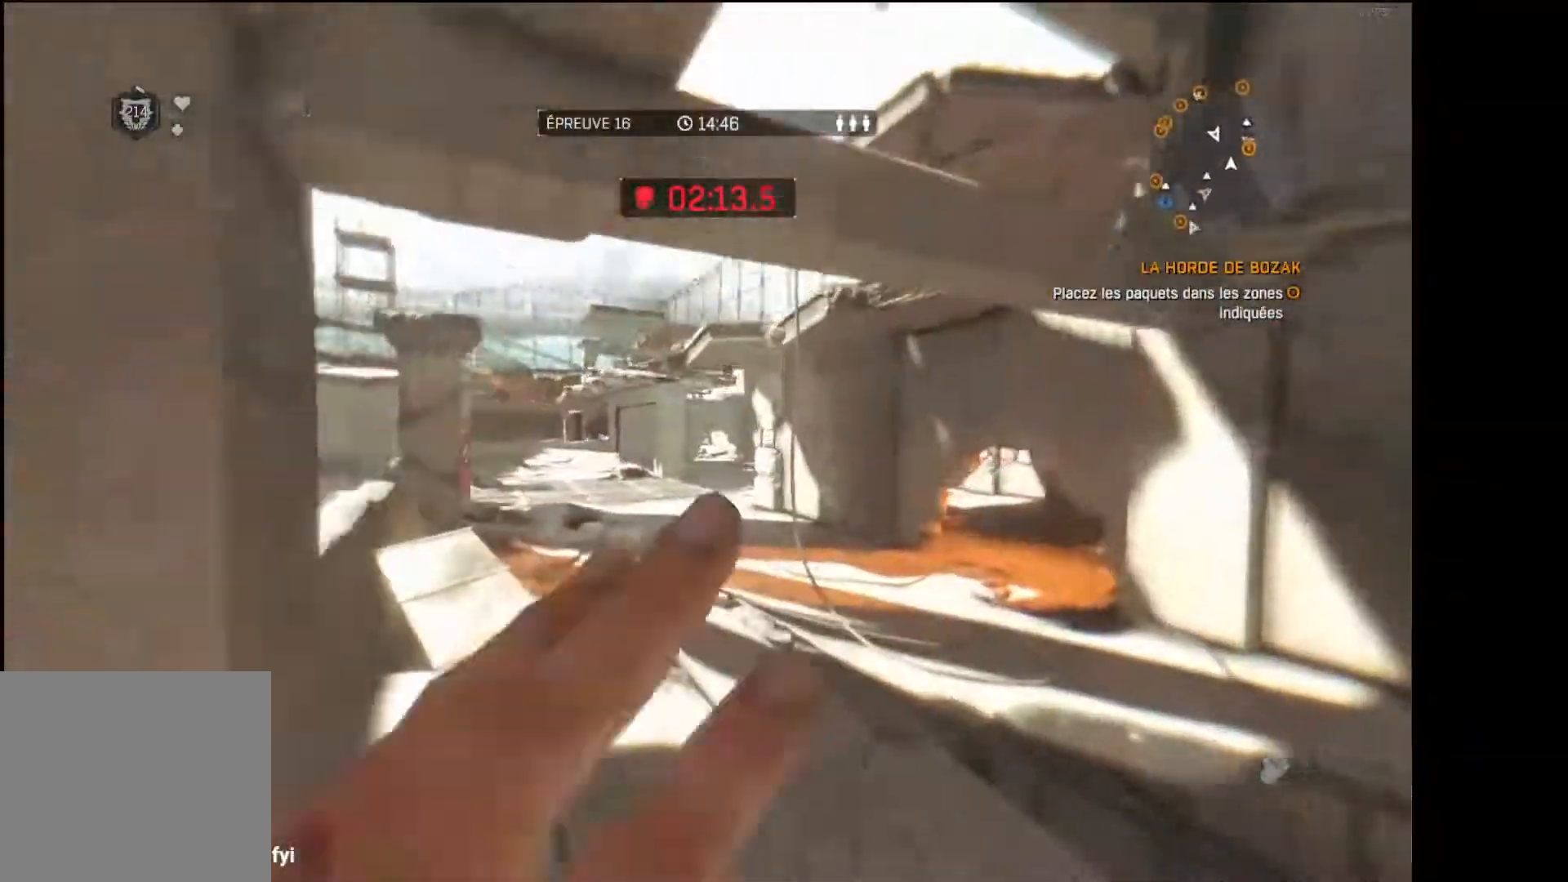
{"buttons": [], "left_stick": "up", "right_stick": "center", "events": [[383, "right_stick", "up-left"], [483, "right_stick", "center"]]}
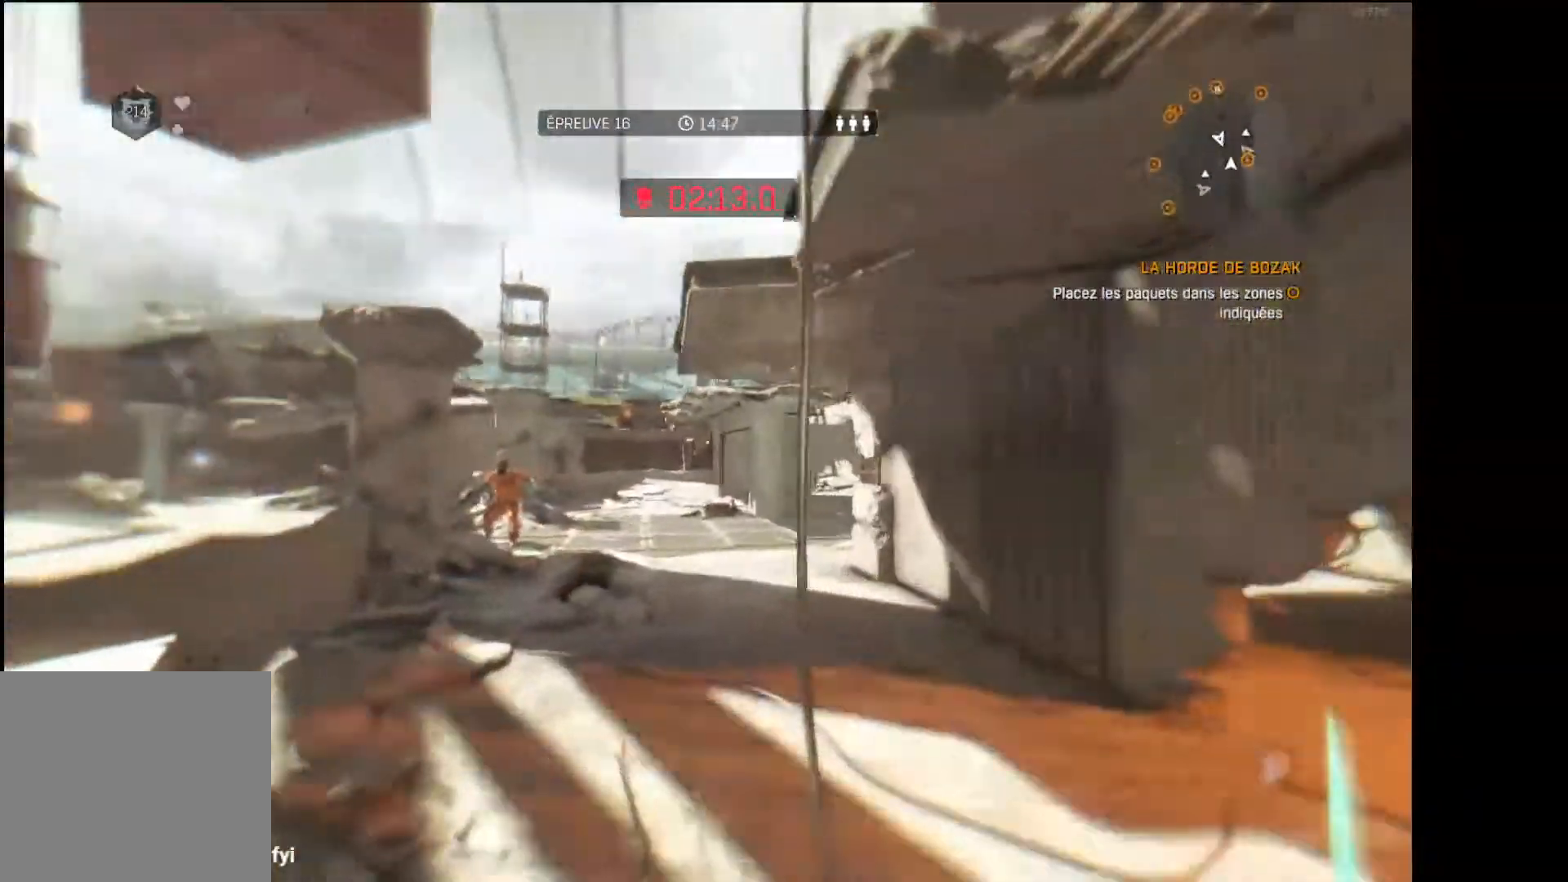
{"buttons": [], "left_stick": "up-right", "right_stick": "center", "events": [[67, "right_stick", "right"], [217, "right_stick", "center"], [283, "B", "down"], [400, "B", "up"], [467, "left_stick", "up-right"]]}
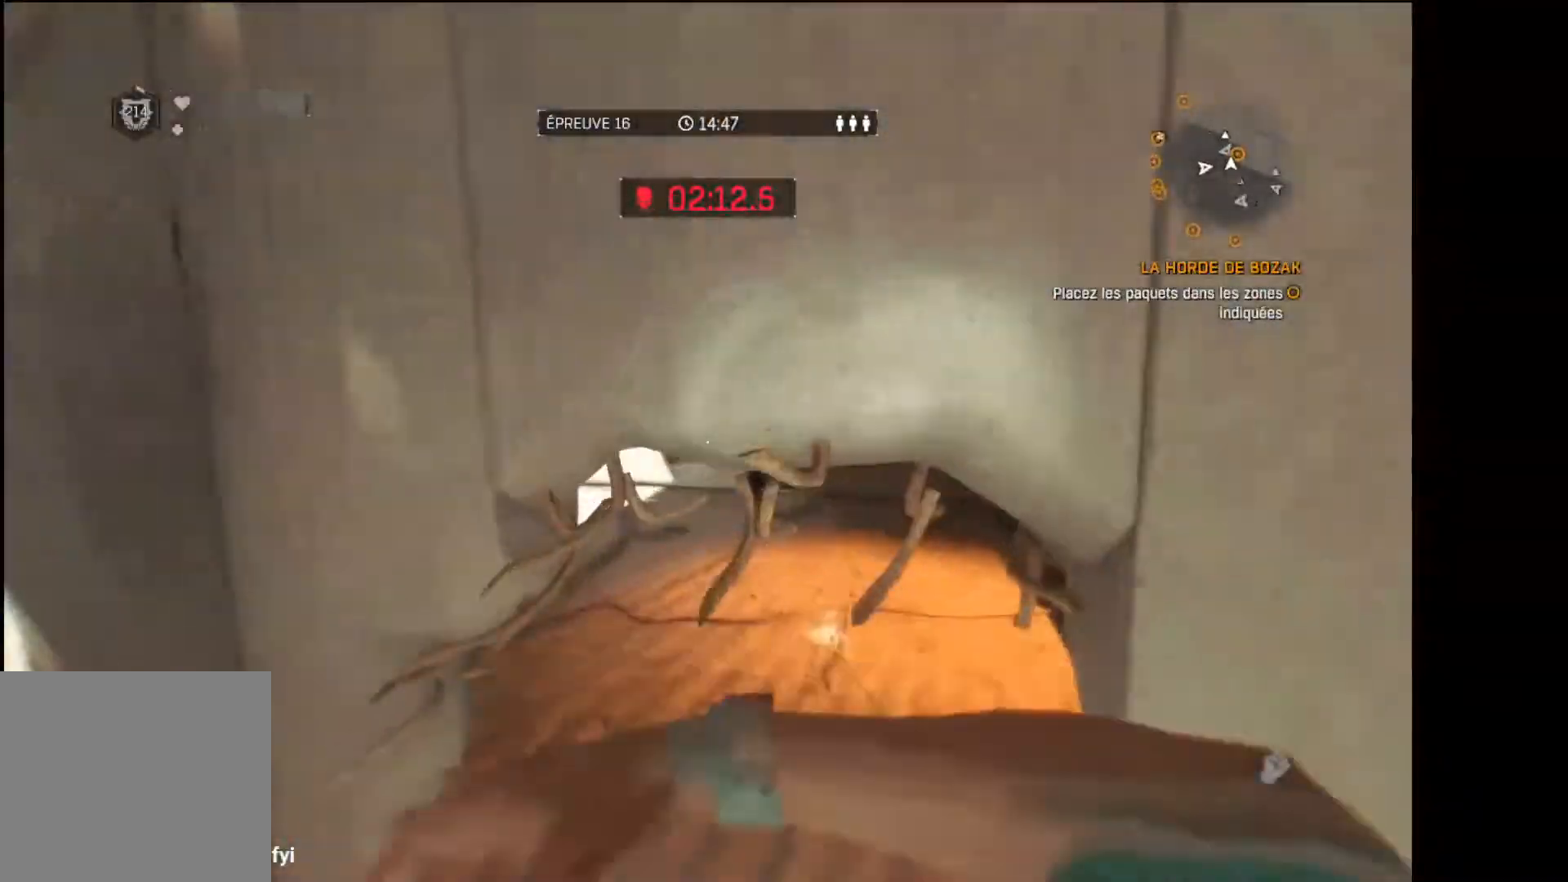
{"buttons": ["B"], "left_stick": "up", "right_stick": "center", "events": [[67, "right_stick", "right"], [133, "right_stick", "center"], [250, "left_stick", "up"], [500, "B", "down"]]}
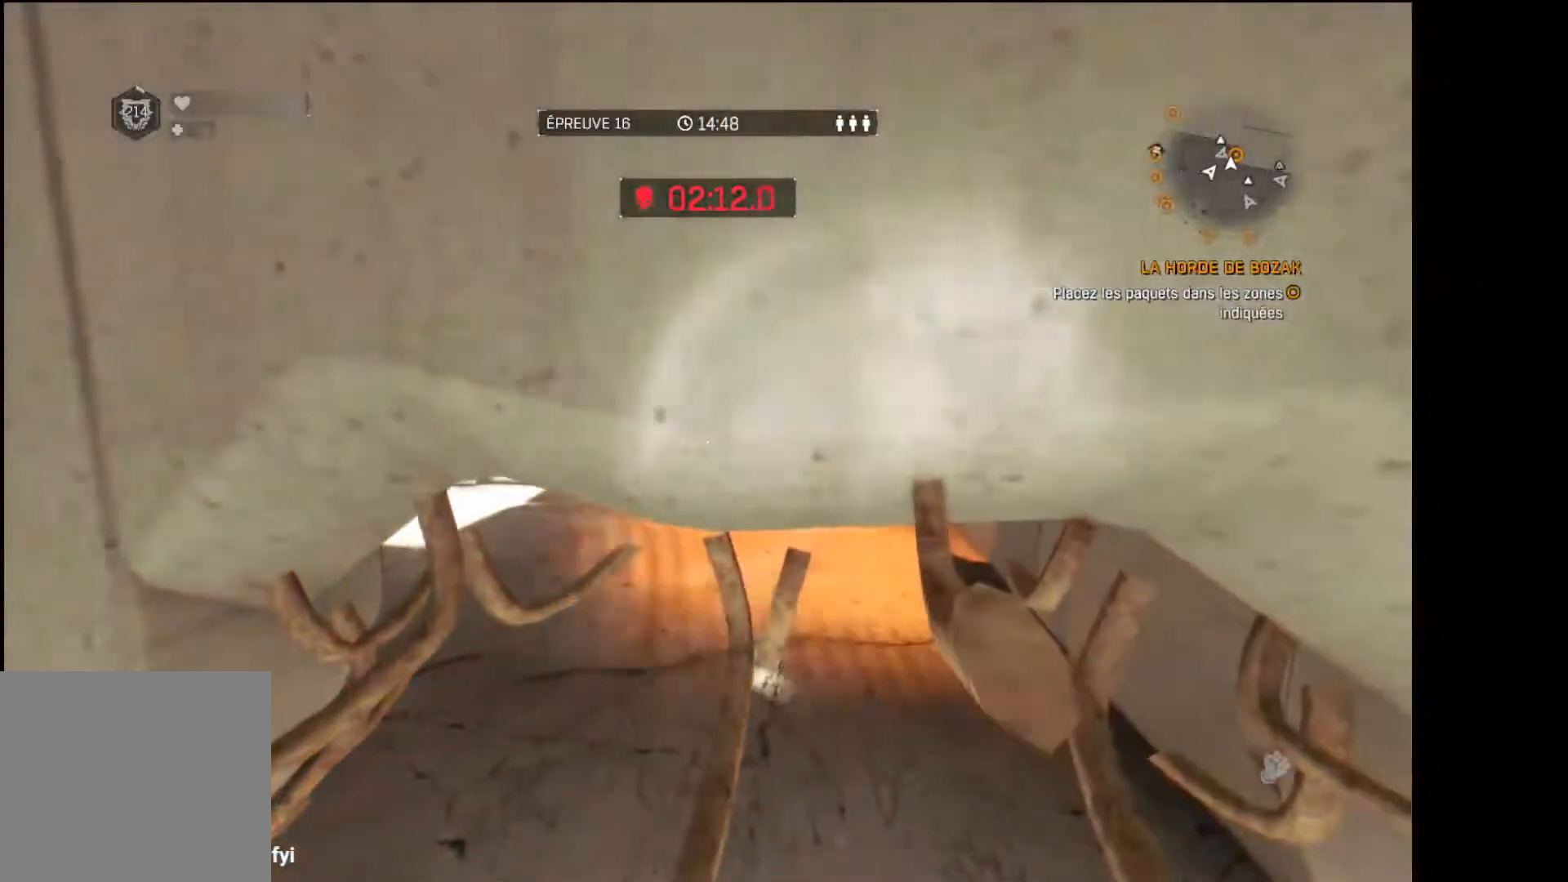
{"buttons": ["L3"], "left_stick": "up", "right_stick": "center", "events": [[117, "B", "up"], [450, "L3", "down"]]}
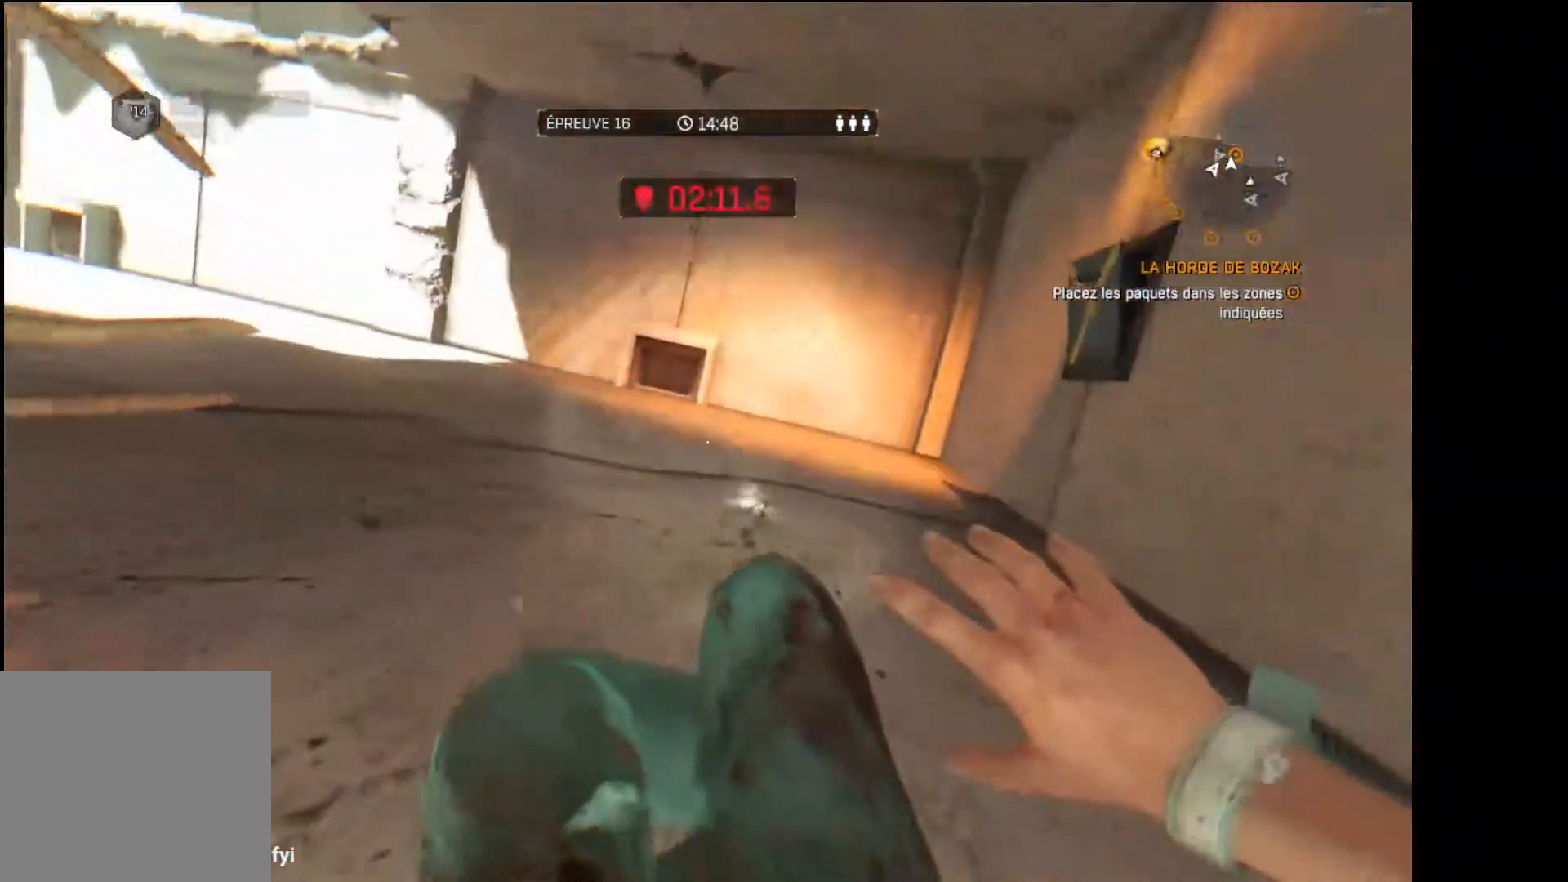
{"buttons": ["L3"], "left_stick": "up", "right_stick": "center", "events": [[50, "right_stick", "right"], [133, "right_stick", "center"], [183, "R1", "down"], [283, "right_stick", "right"], [383, "R1", "up"], [383, "right_stick", "center"]]}
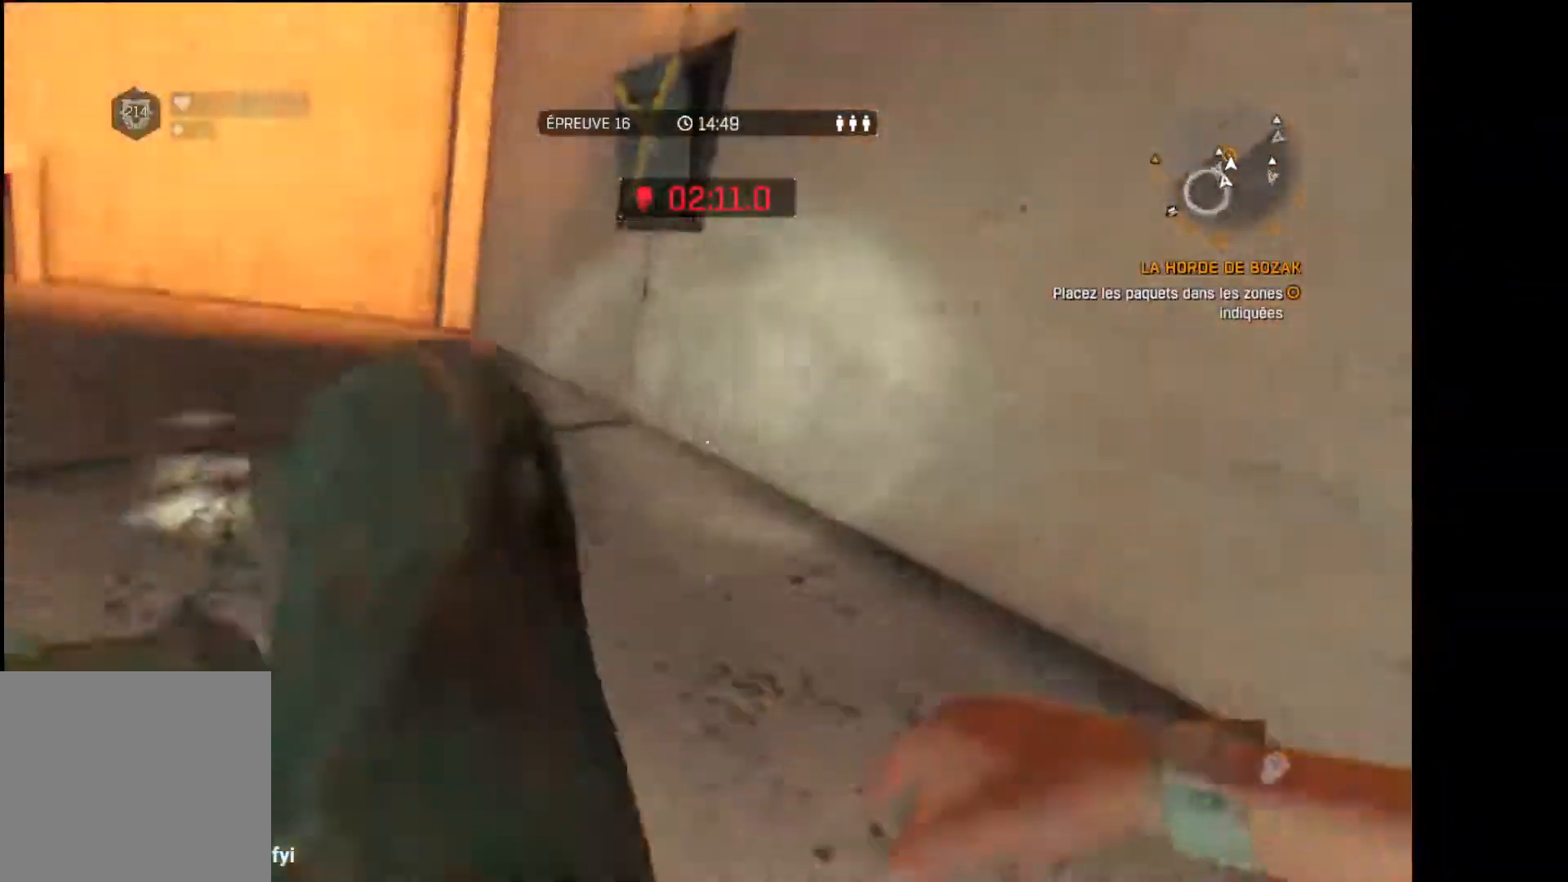
{"buttons": ["X"], "left_stick": "up", "right_stick": "center", "events": [[183, "L3", "up"], [300, "left_stick", "center"], [333, "X", "down"], [383, "X", "up"], [383, "left_stick", "up"], [467, "X", "down"]]}
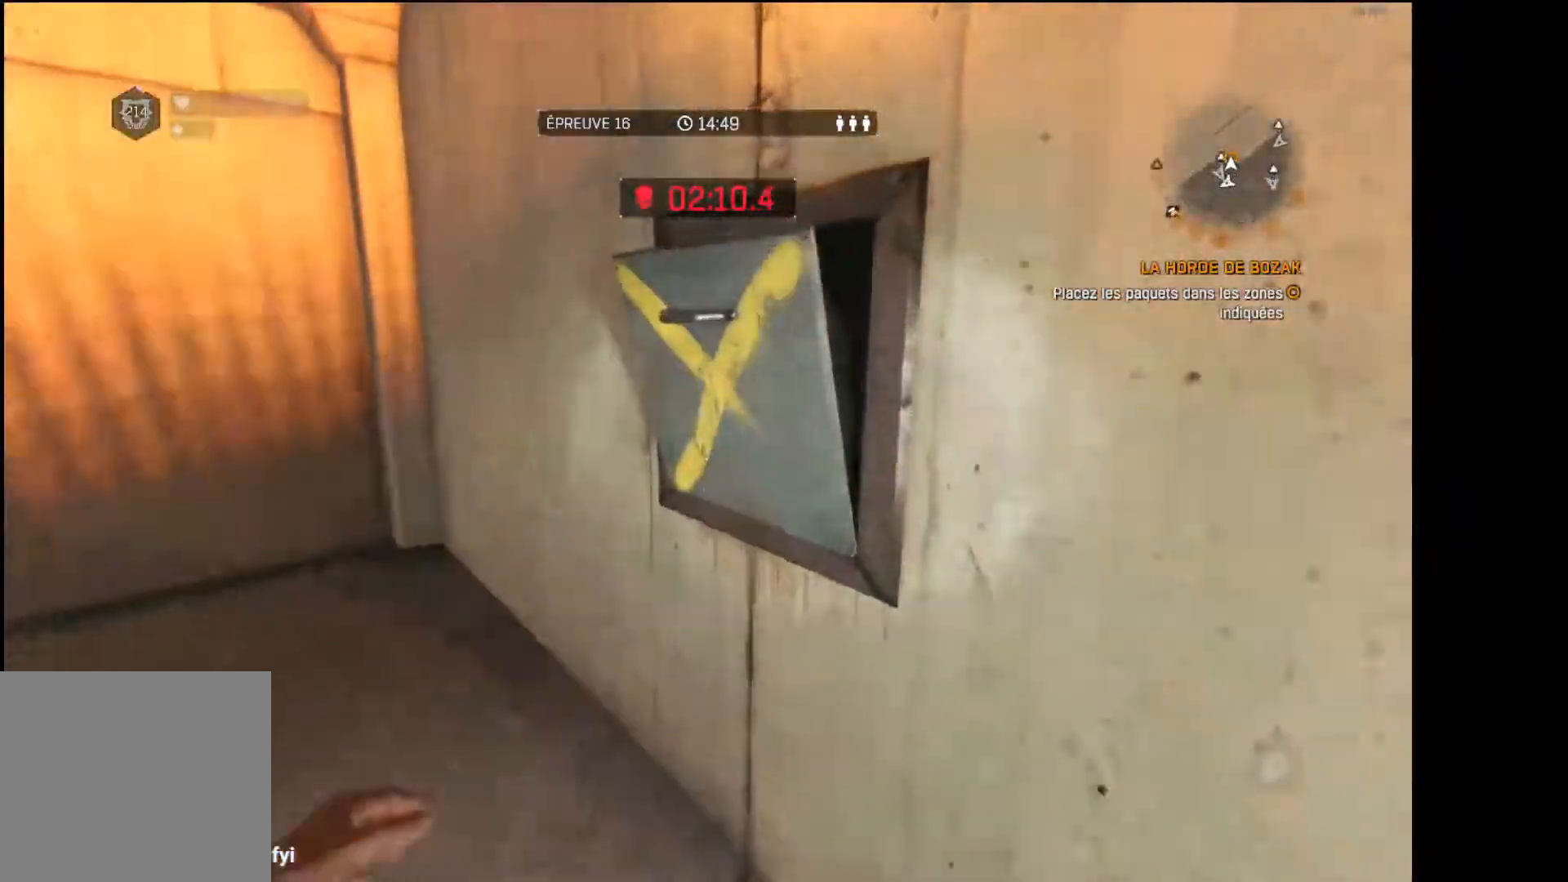
{"buttons": ["L3"], "left_stick": "up", "right_stick": "left", "events": [[50, "X", "up"], [117, "X", "down"], [133, "left_stick", "center"], [200, "X", "up"], [283, "left_stick", "up"], [367, "right_stick", "left"], [417, "L3", "down"]]}
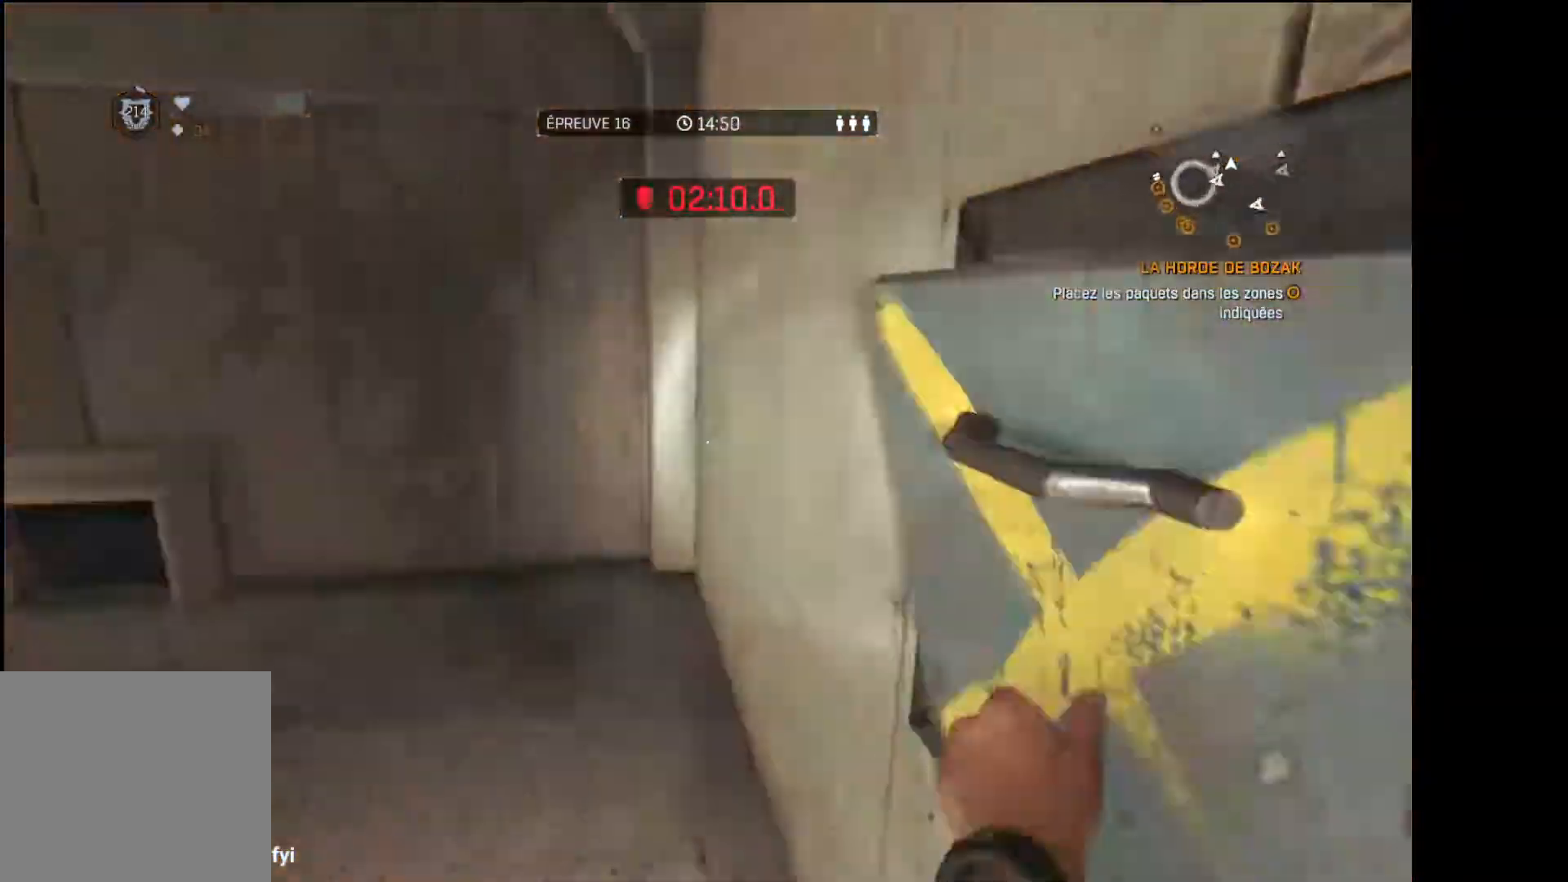
{"buttons": [], "left_stick": "up", "right_stick": "left", "events": [[150, "right_stick", "center"], [350, "L3", "up"], [467, "right_stick", "left"]]}
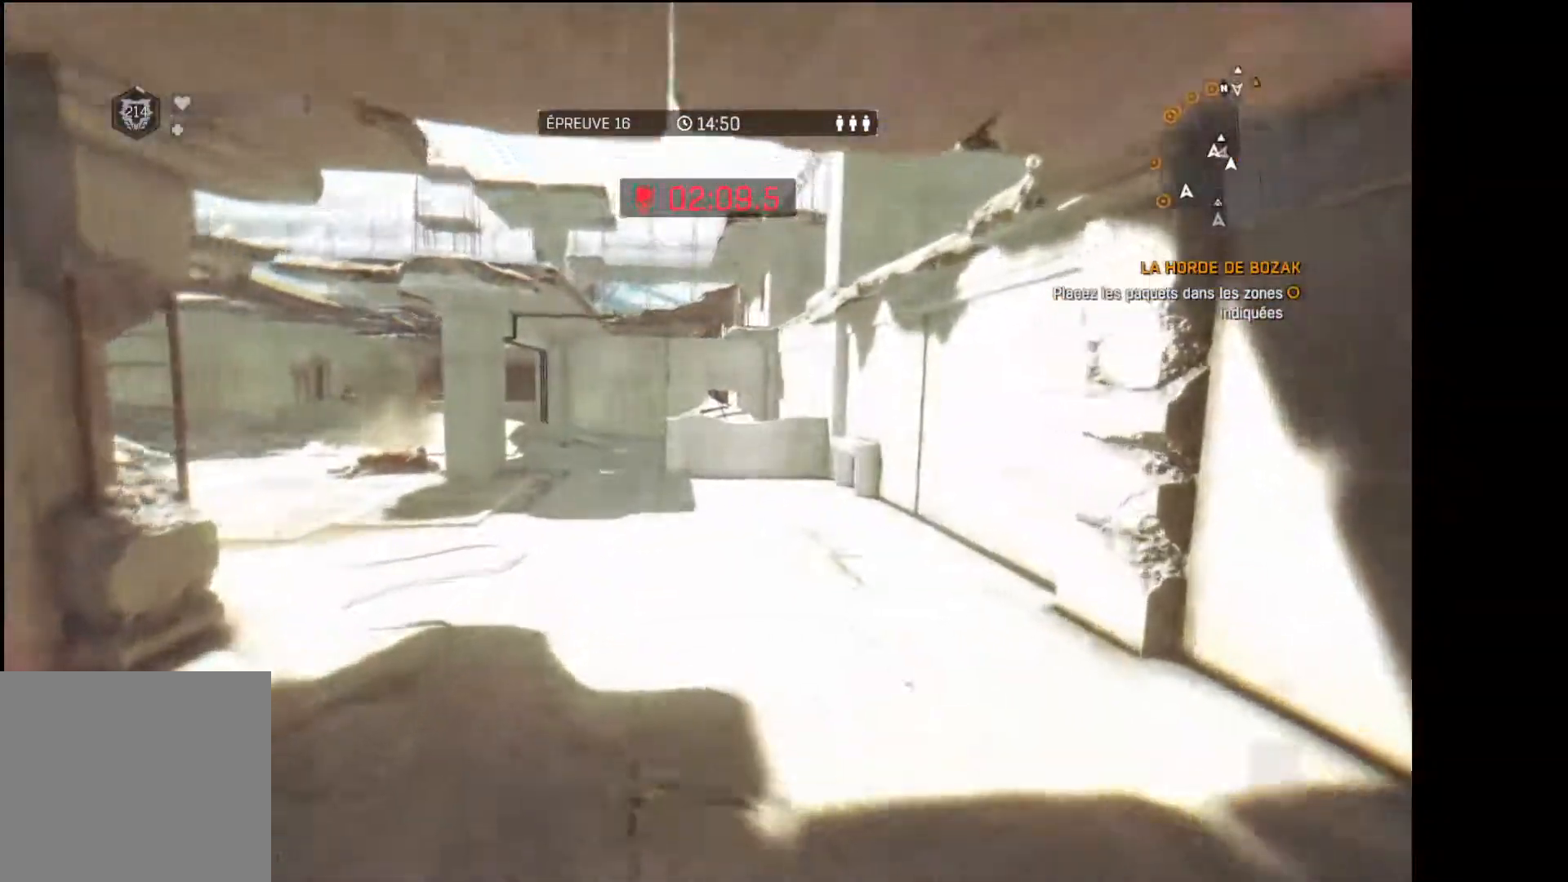
{"buttons": [], "left_stick": "up", "right_stick": "center", "events": [[33, "right_stick", "center"]]}
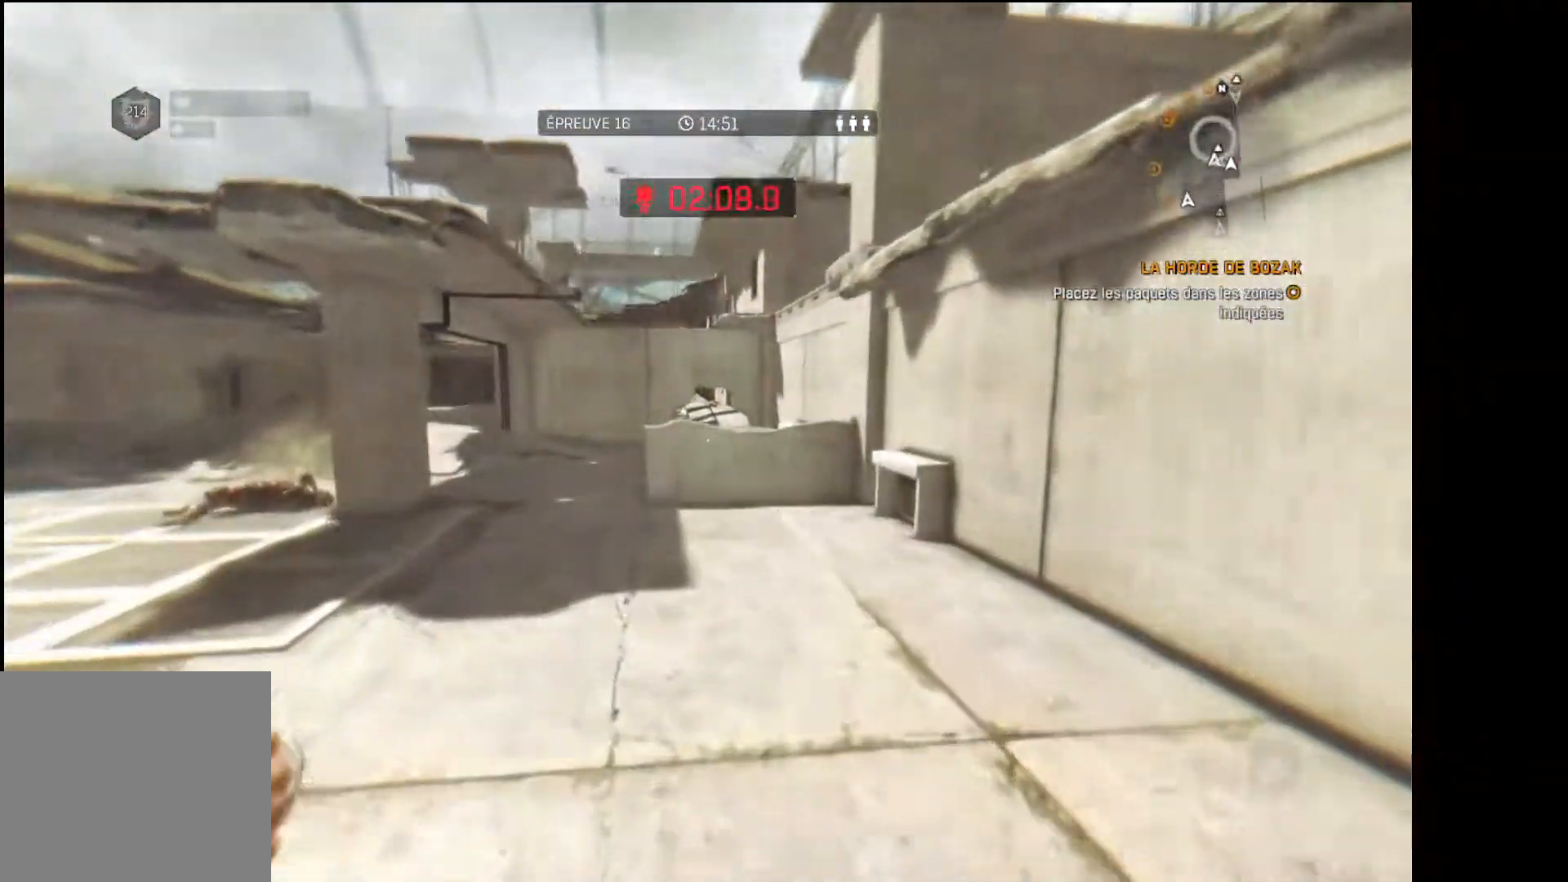
{"buttons": ["R1"], "left_stick": "up", "right_stick": "center", "events": [[383, "R1", "down"]]}
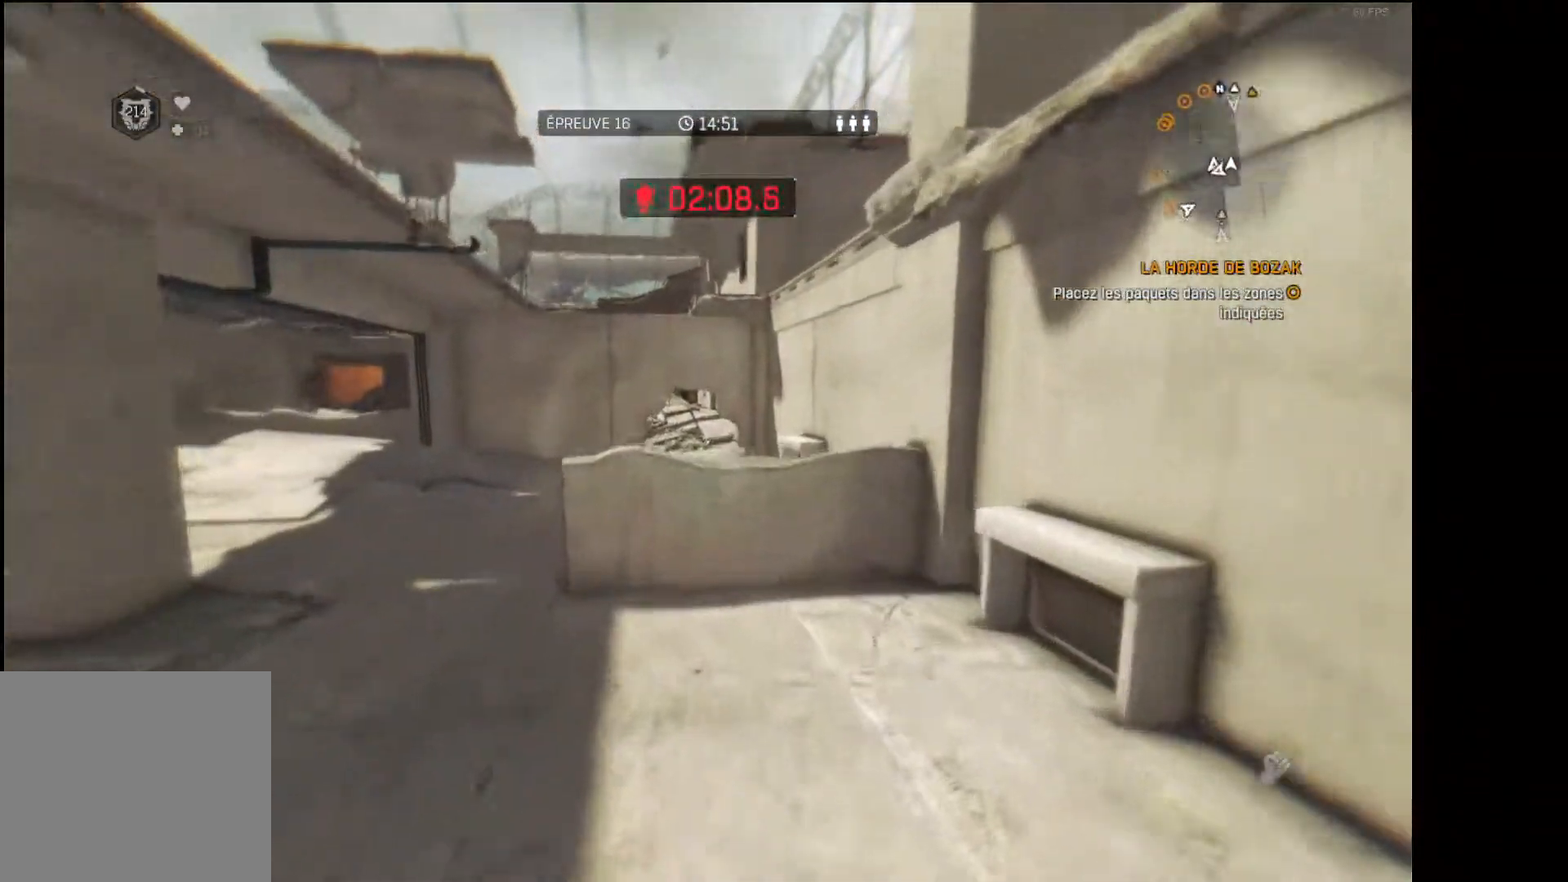
{"buttons": ["R1"], "left_stick": "up", "right_stick": "up-left", "events": [[500, "right_stick", "up-left"]]}
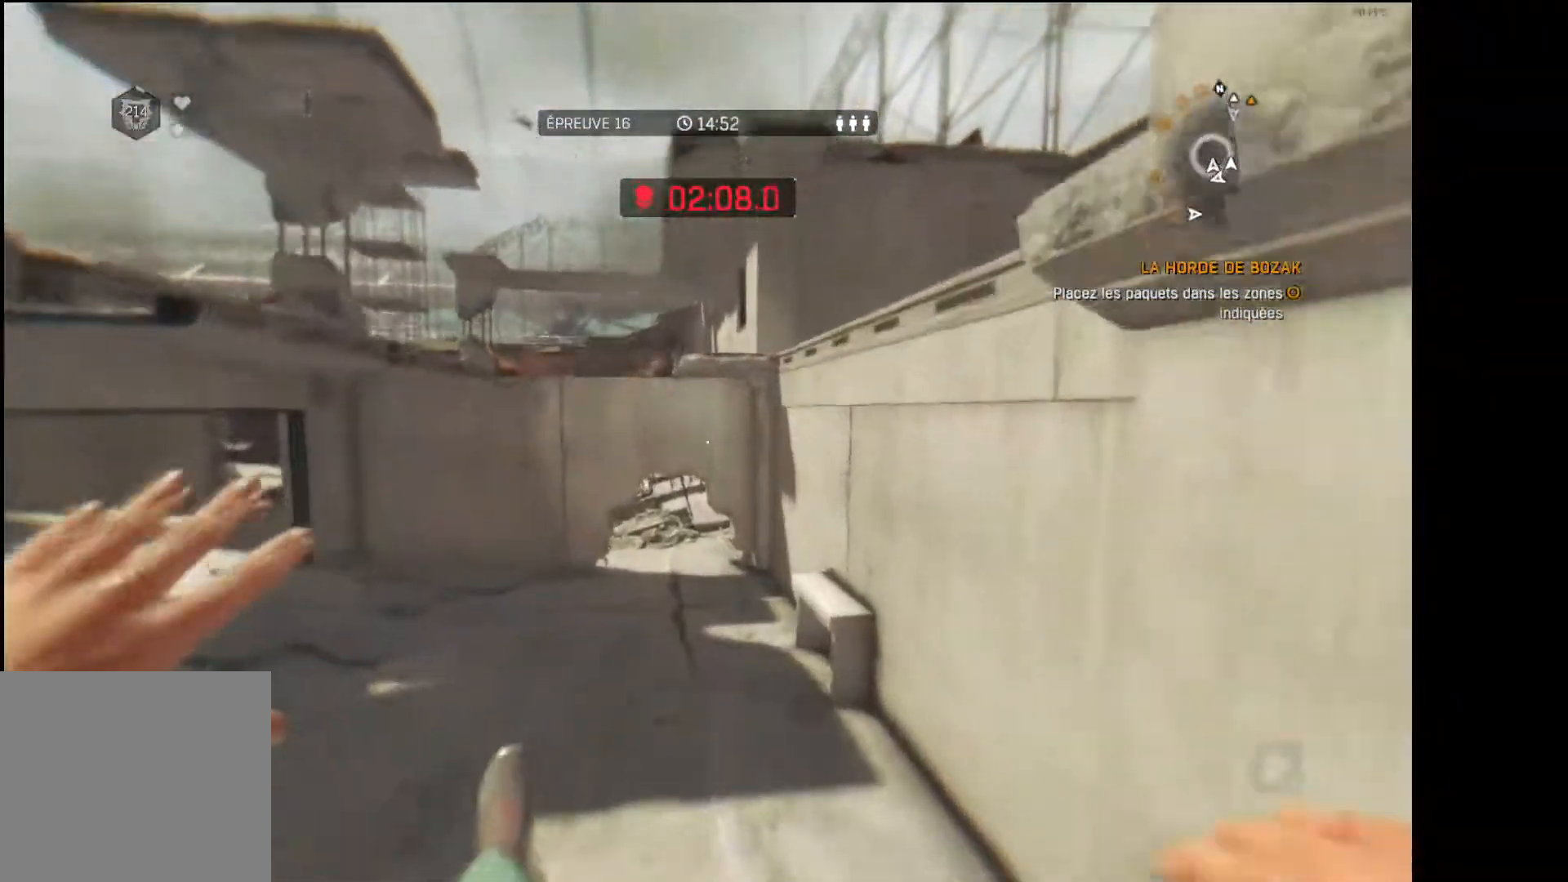
{"buttons": ["R1"], "left_stick": "up", "right_stick": "center", "events": [[117, "right_stick", "center"], [167, "R1", "up"], [267, "R1", "down"], [267, "right_stick", "up"], [483, "right_stick", "center"]]}
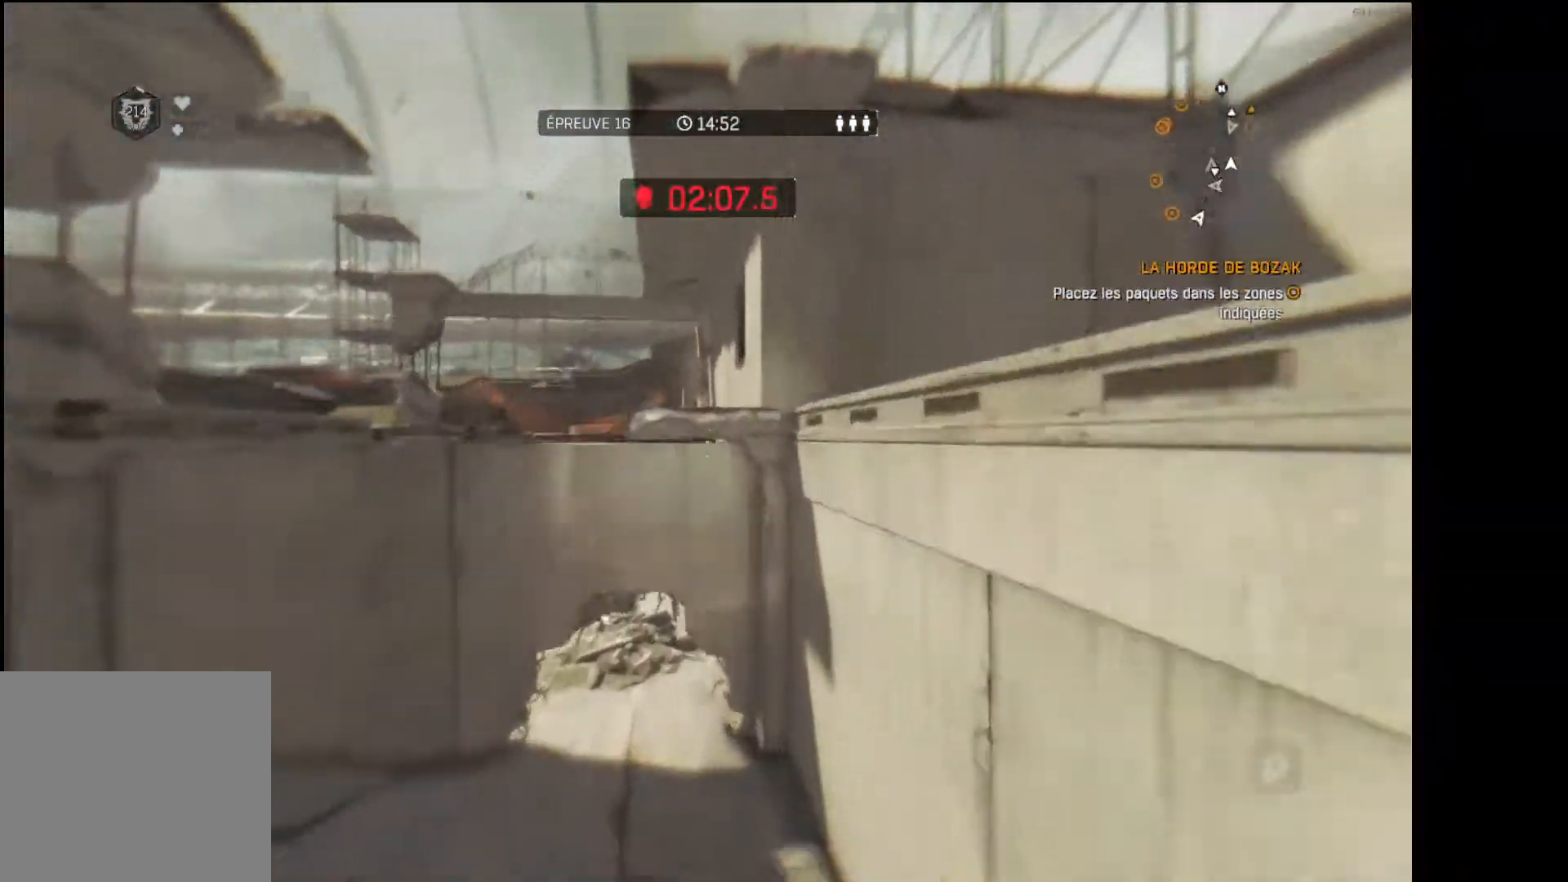
{"buttons": ["R1"], "left_stick": "up", "right_stick": "up", "events": [[200, "right_stick", "up"], [367, "right_stick", "center"], [483, "right_stick", "up"]]}
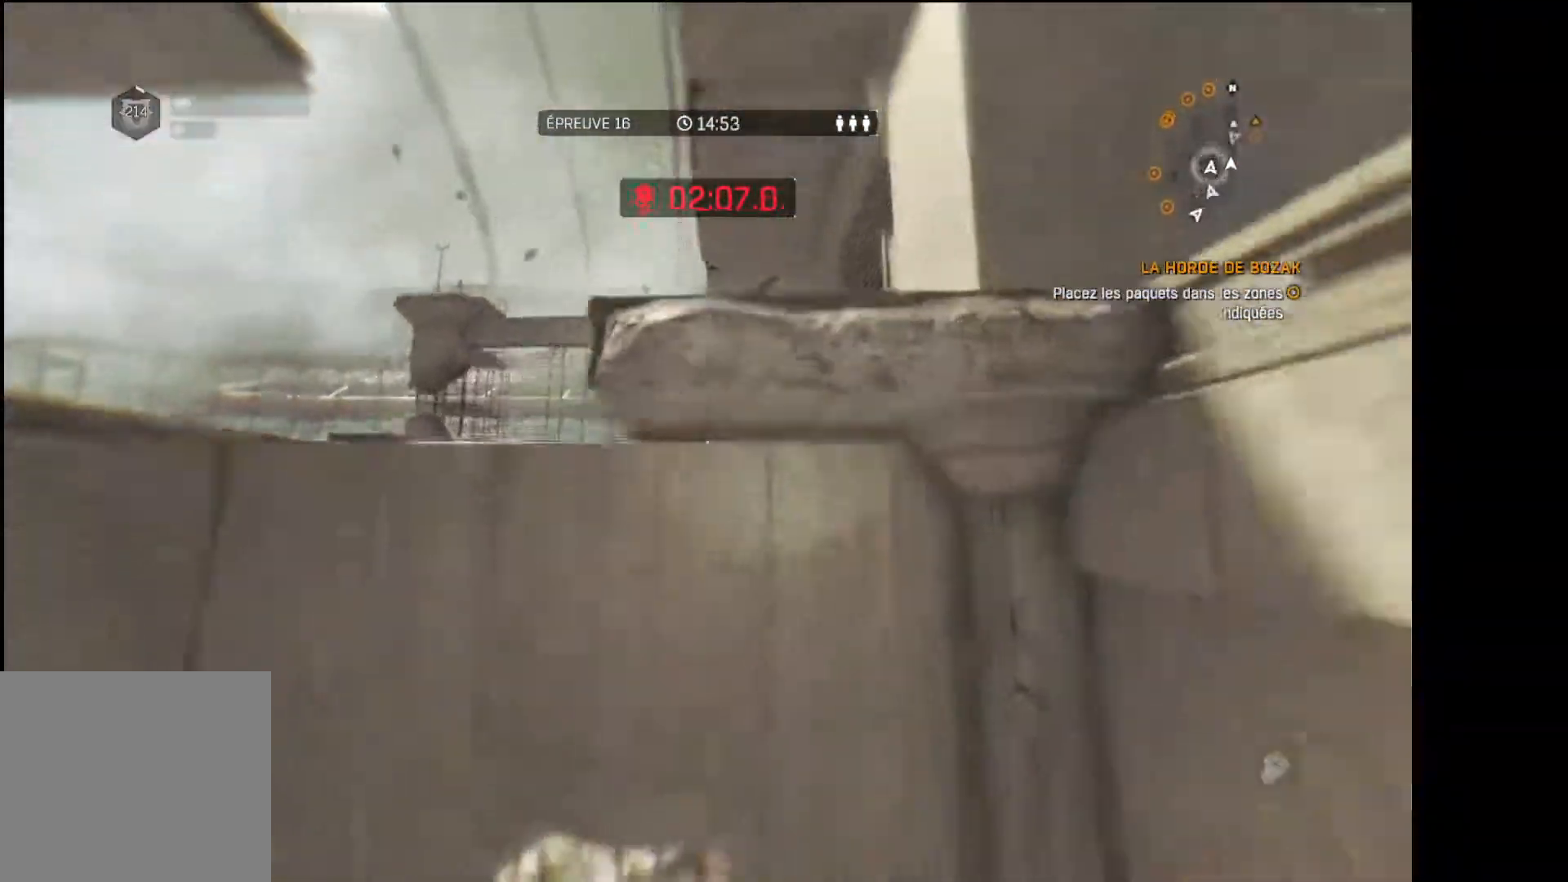
{"buttons": [], "left_stick": "up", "right_stick": "center", "events": [[283, "right_stick", "center"], [400, "R1", "up"]]}
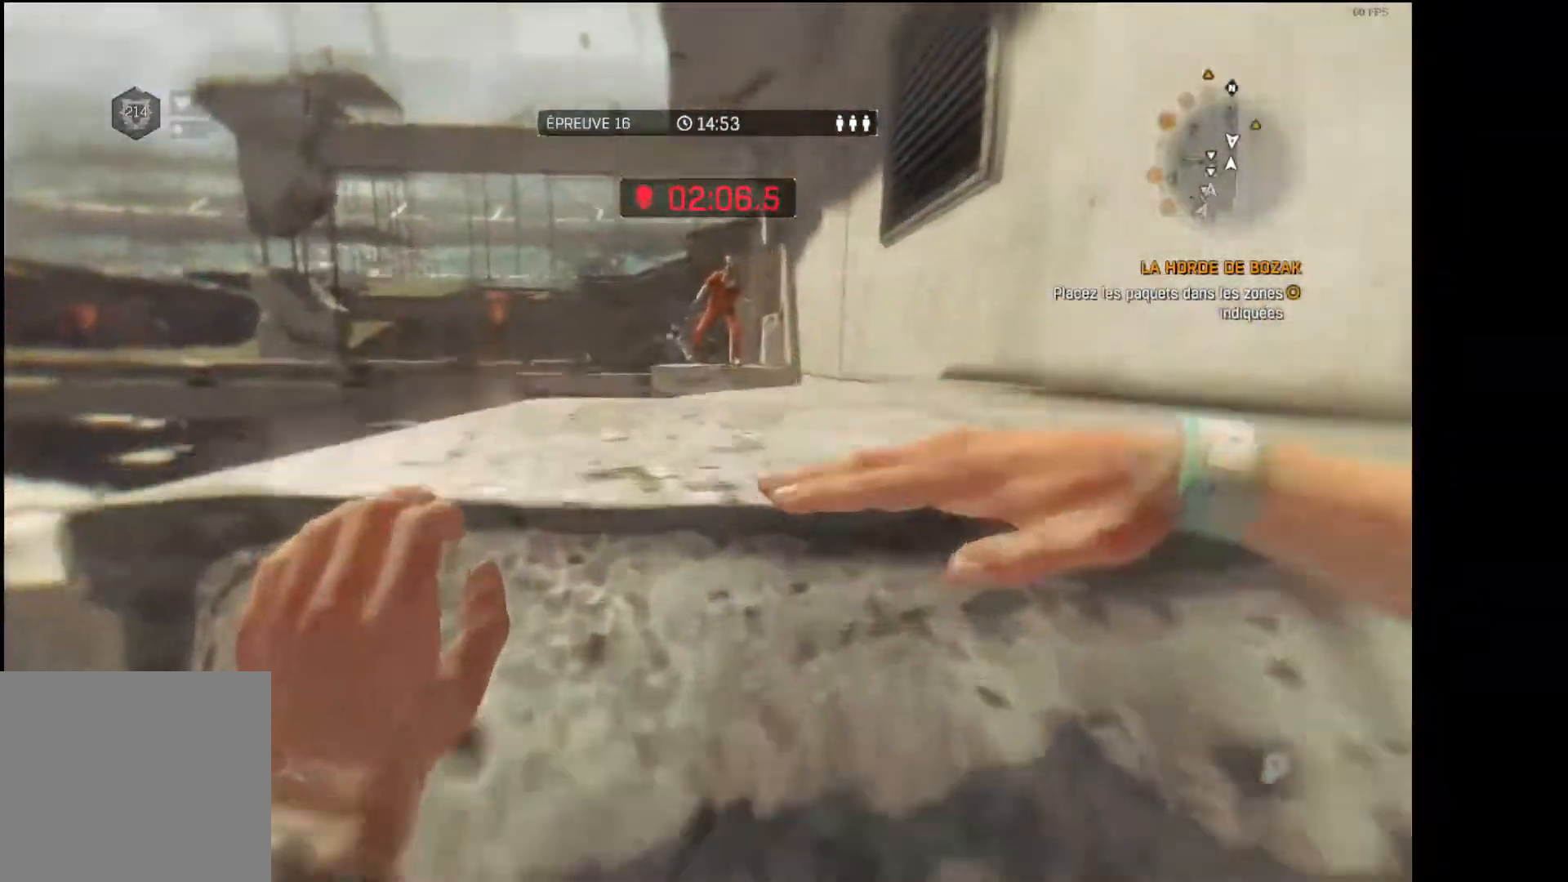
{"buttons": [], "left_stick": "up", "right_stick": "center", "events": [[317, "right_stick", "down"], [483, "right_stick", "center"]]}
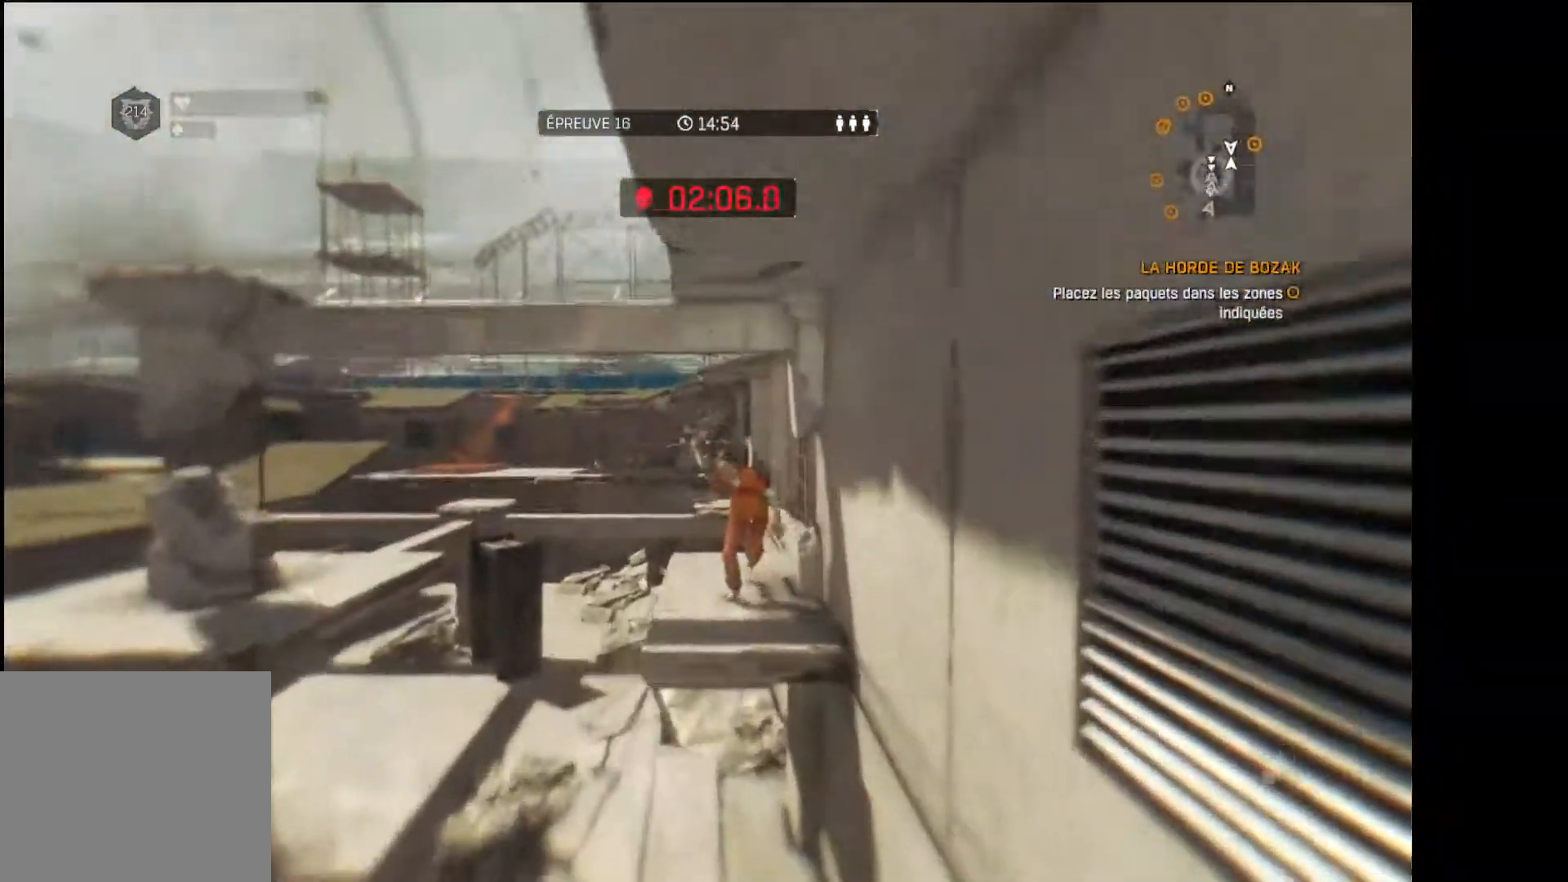
{"buttons": ["R1"], "left_stick": "up", "right_stick": "center", "events": [[17, "R1", "down"]]}
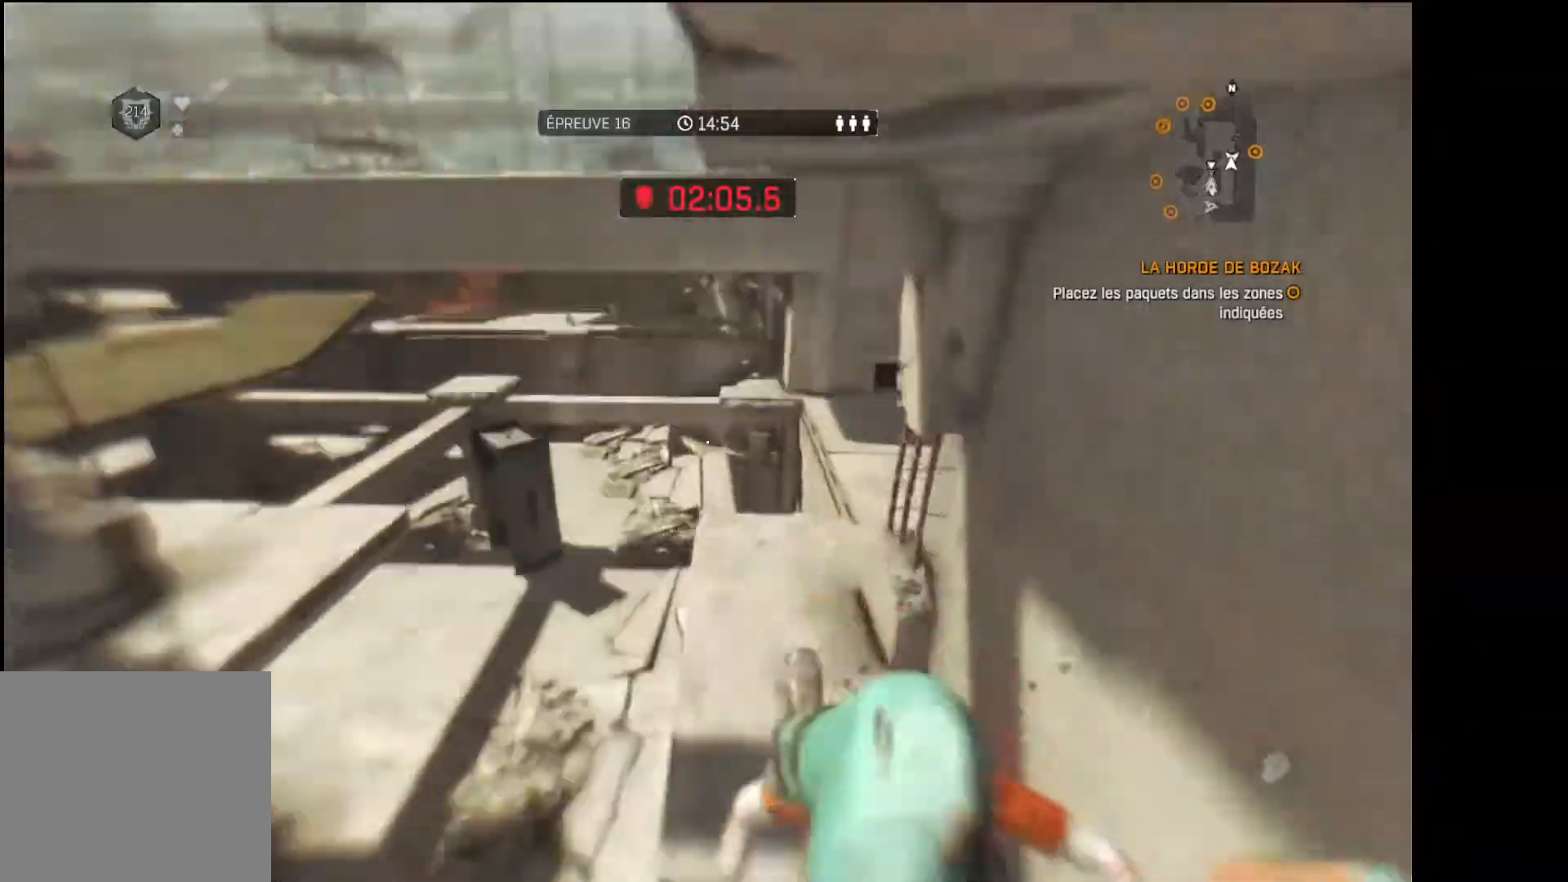
{"buttons": [], "left_stick": "up", "right_stick": "right", "events": [[50, "right_stick", "down-right"], [167, "right_stick", "center"], [433, "R1", "up"], [500, "right_stick", "right"]]}
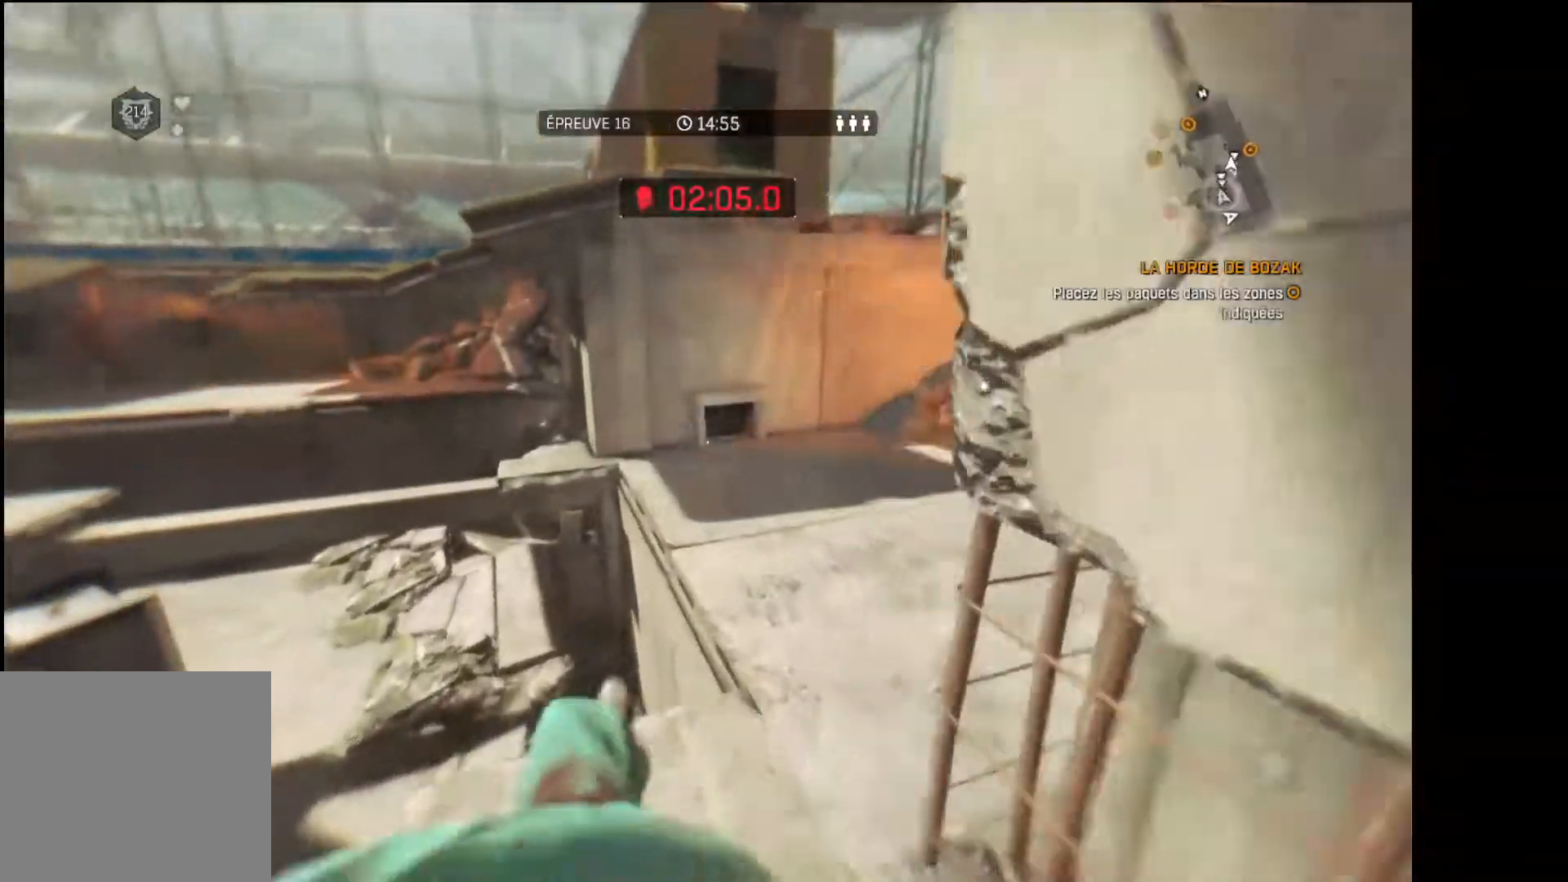
{"buttons": [], "left_stick": "up", "right_stick": "center", "events": [[133, "right_stick", "center"], [200, "right_stick", "right"], [317, "right_stick", "center"]]}
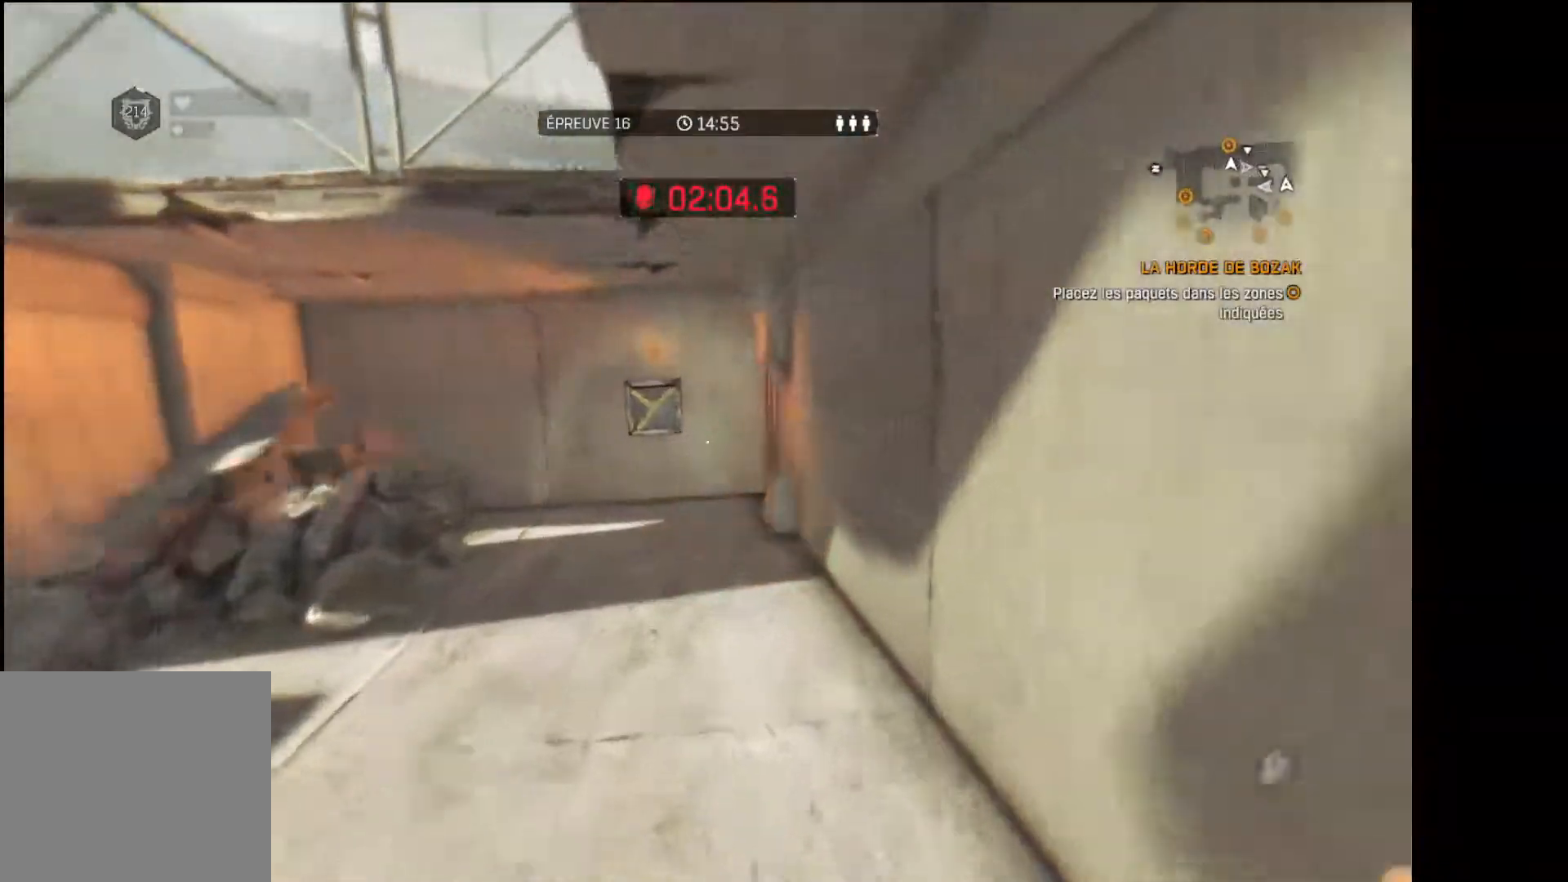
{"buttons": [], "left_stick": "up", "right_stick": "center", "events": []}
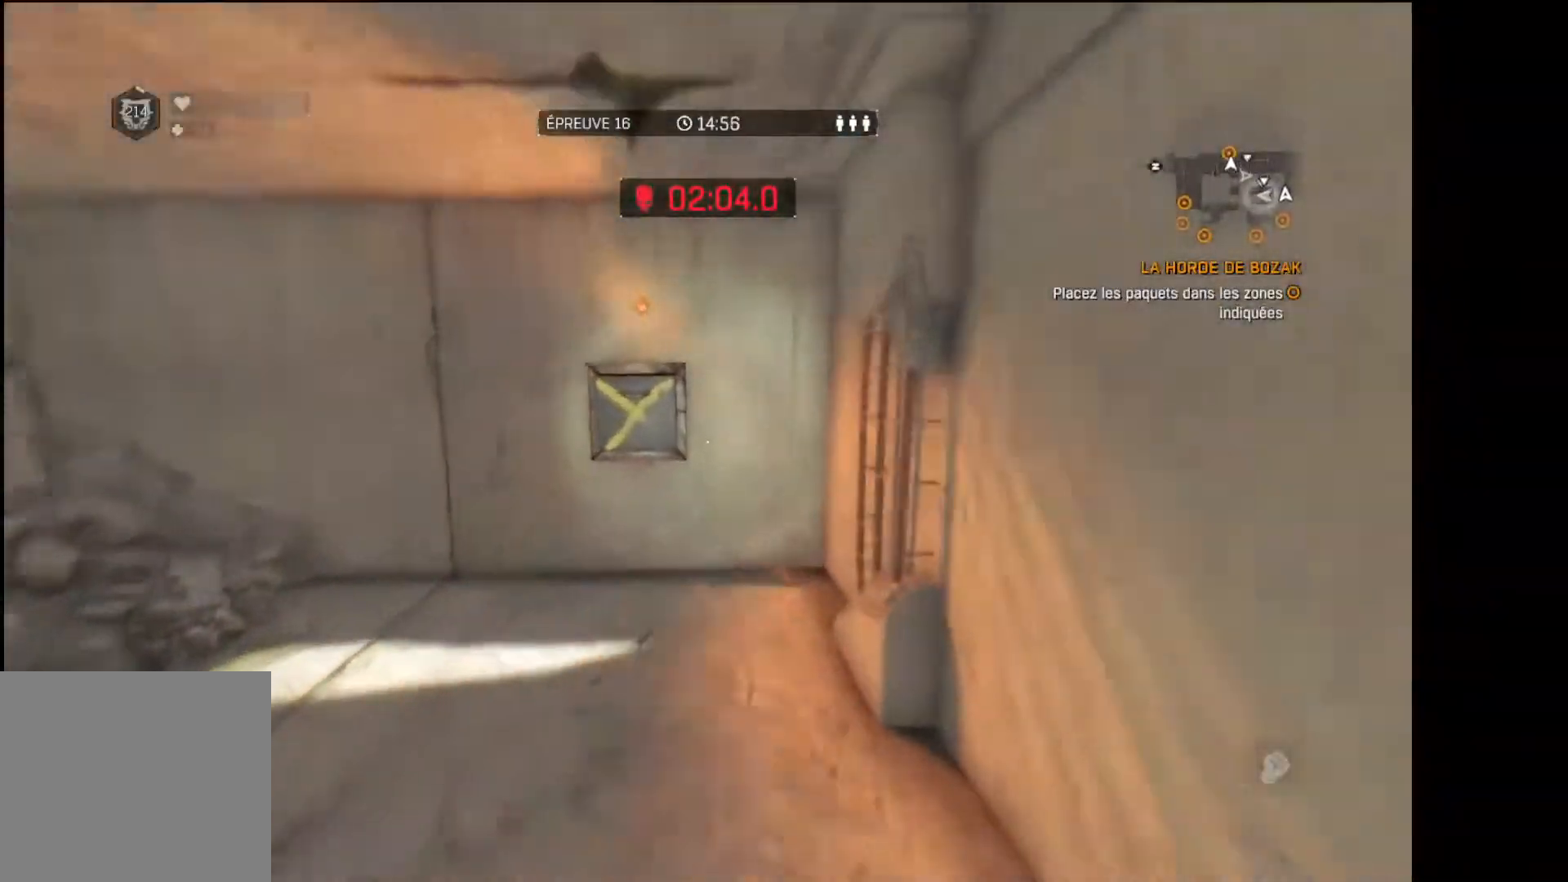
{"buttons": [], "left_stick": "center", "right_stick": "center", "events": [[383, "X", "down"], [433, "X", "up"], [450, "left_stick", "center"]]}